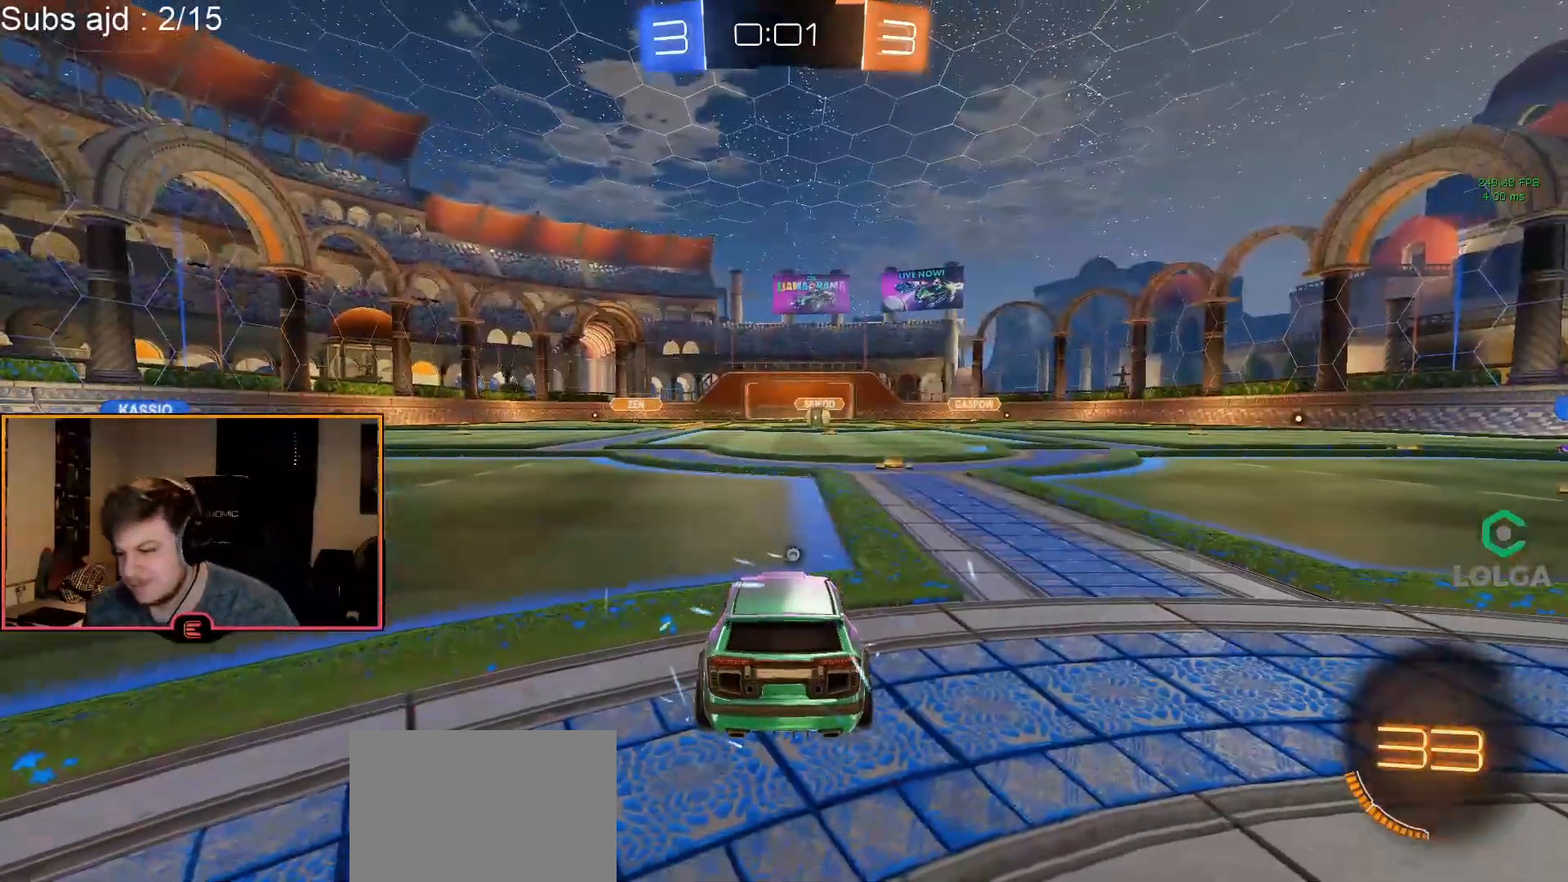
Gameplay with a controller (PlayStation layout); each line is a JSON object with the inputs held at the frame after it. "events" lists button and stick changes between this image and that frame as [ms after this image, input, new state], when the widget could be followed in between. Not read: right_stick.
{"buttons": ["TRIANGLE"], "left_stick": "center", "events": [[17, "TRIANGLE", "down"], [117, "TRIANGLE", "up"], [217, "TRIANGLE", "down"], [317, "TRIANGLE", "up"], [483, "TRIANGLE", "down"]]}
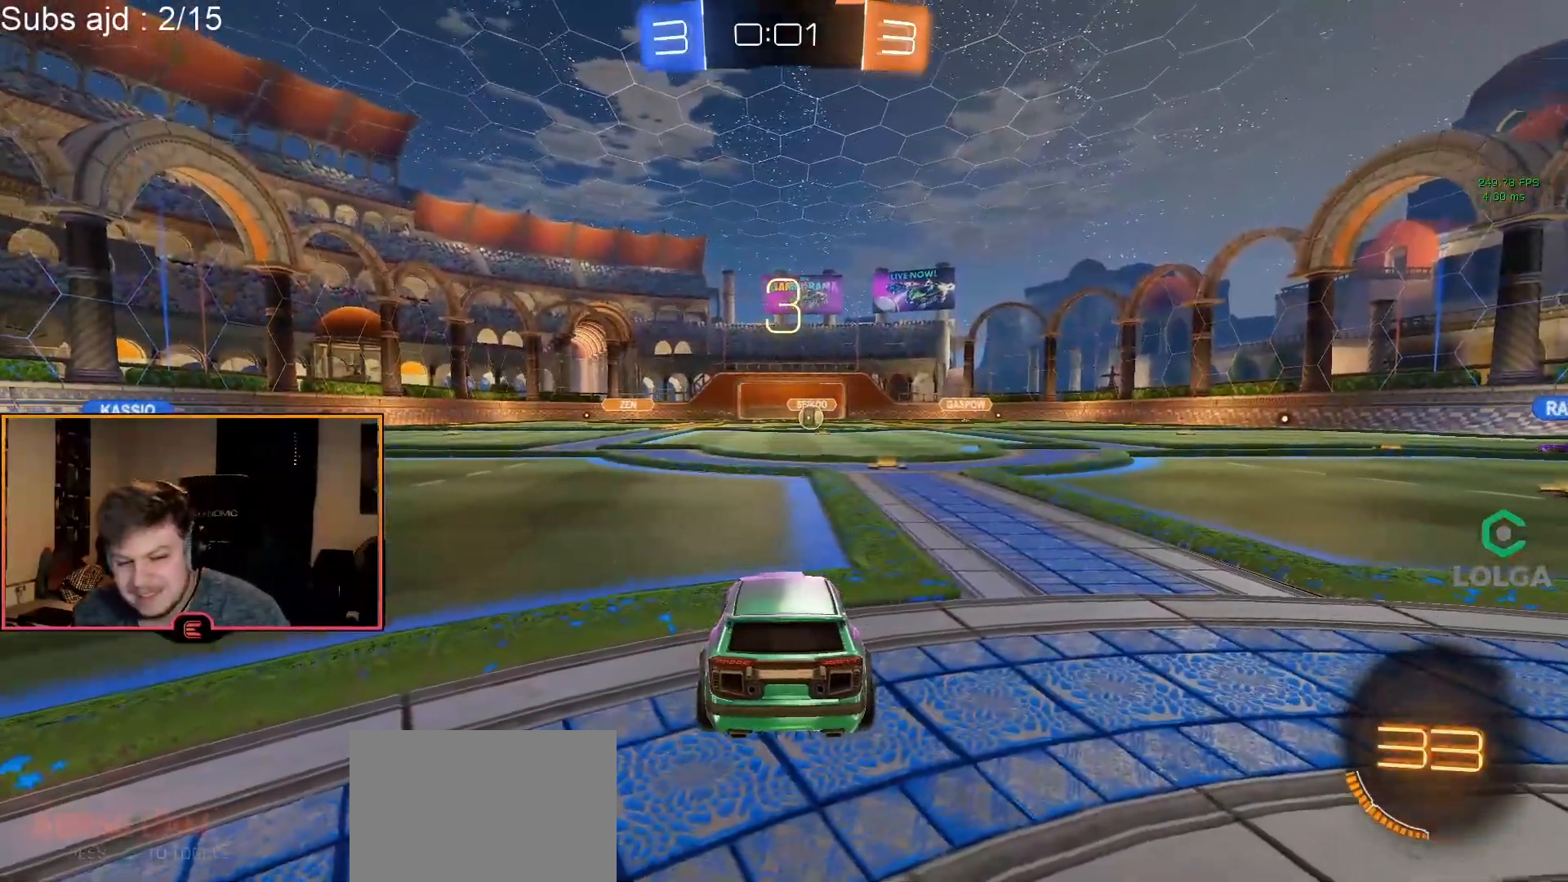
{"buttons": [], "left_stick": "center", "events": [[100, "TRIANGLE", "up"], [383, "TRIANGLE", "down"], [483, "TRIANGLE", "up"]]}
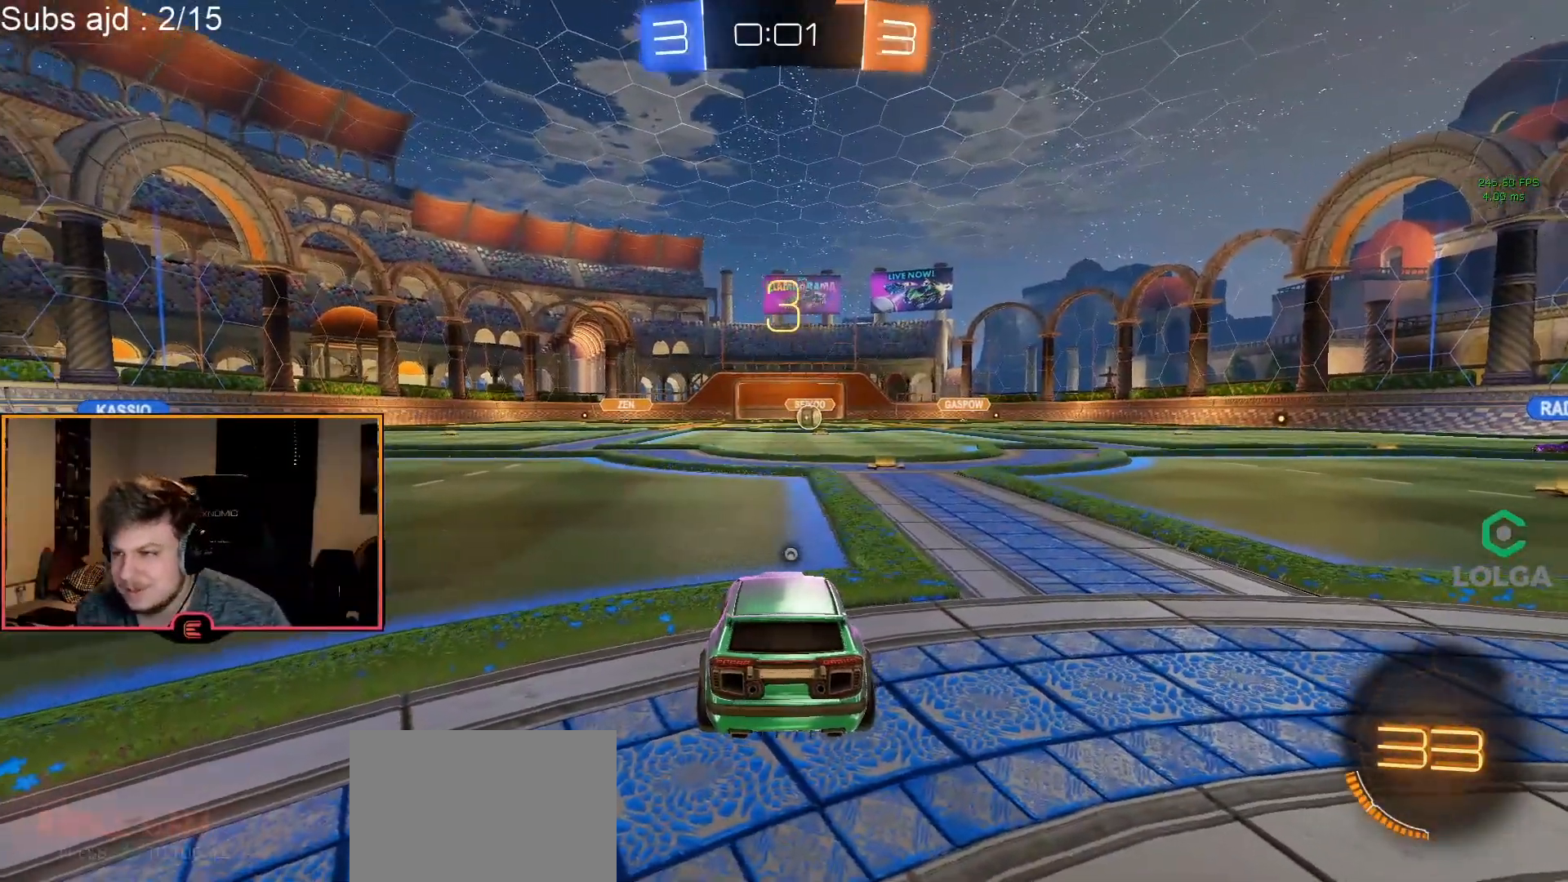
{"buttons": [], "left_stick": "center", "events": [[83, "TRIANGLE", "down"], [167, "TRIANGLE", "up"]]}
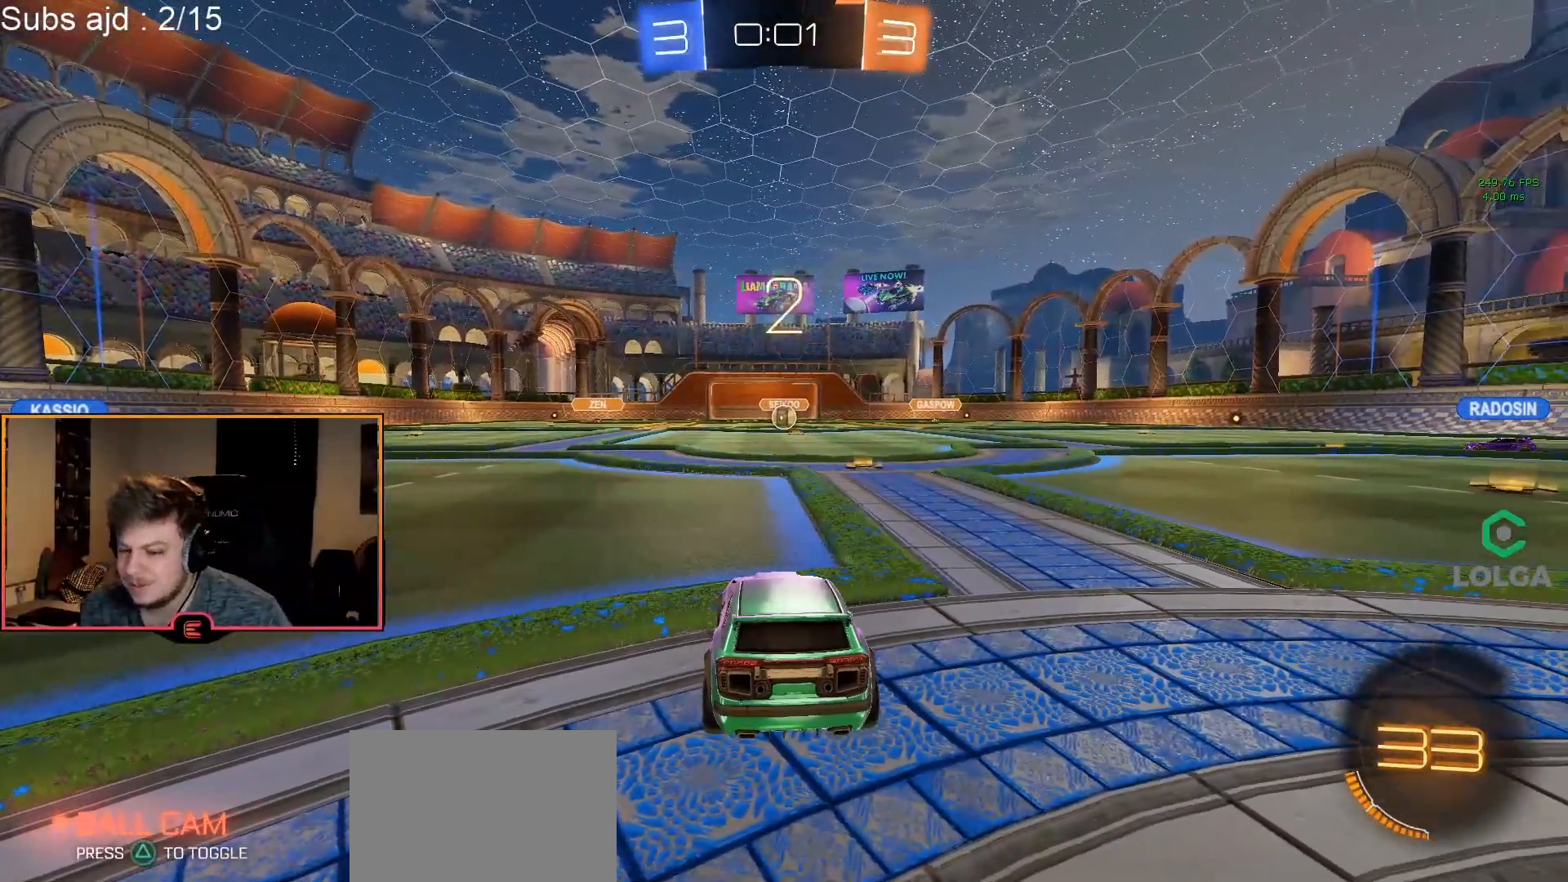
{"buttons": [], "left_stick": "up-right", "events": [[50, "TRIANGLE", "down"], [50, "left_stick", "up-right"], [133, "TRIANGLE", "up"], [200, "TRIANGLE", "down"], [283, "TRIANGLE", "up"]]}
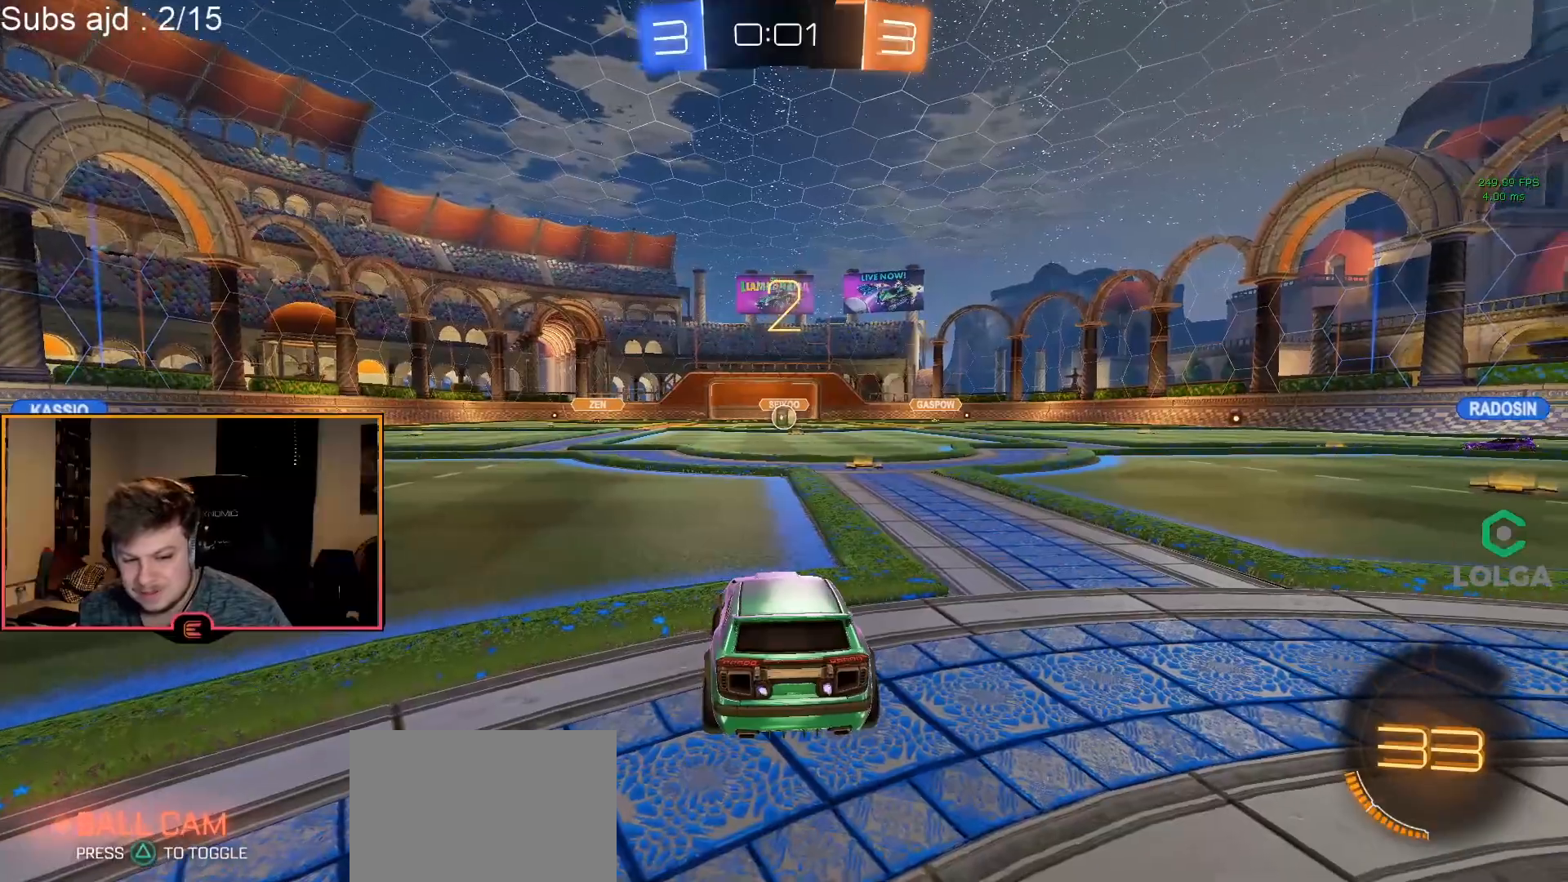
{"buttons": ["R1"], "left_stick": "up-right", "events": [[133, "TRIANGLE", "down"], [200, "TRIANGLE", "up"], [250, "TRIANGLE", "down"], [333, "TRIANGLE", "up"], [500, "R1", "down"]]}
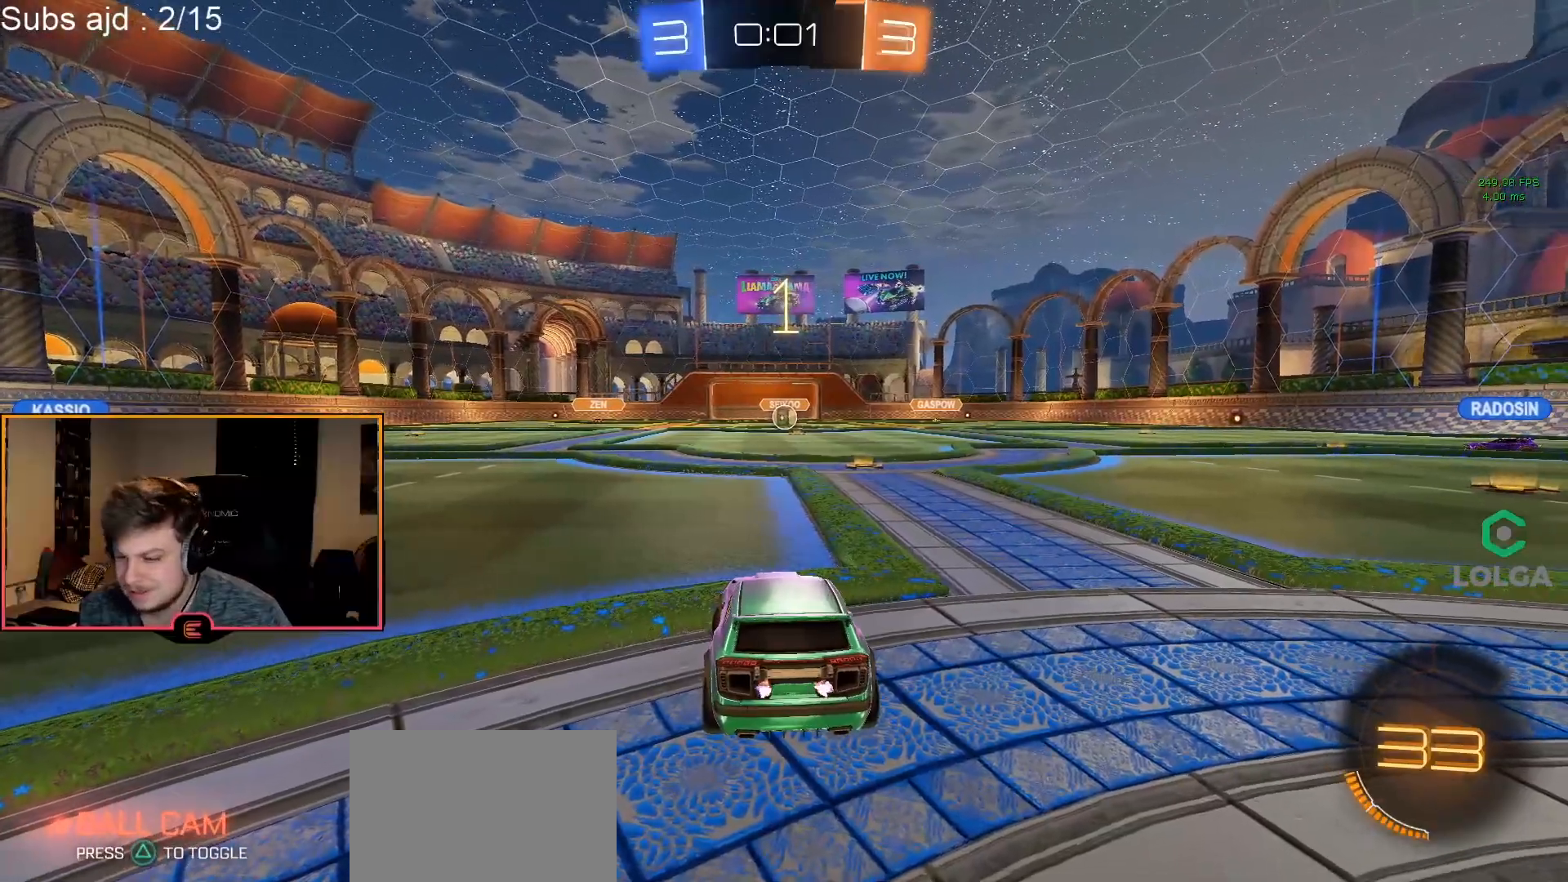
{"buttons": ["R1"], "left_stick": "up-right", "events": [[133, "CIRCLE", "down"], [217, "CIRCLE", "up"], [283, "CIRCLE", "down"], [383, "CIRCLE", "up"]]}
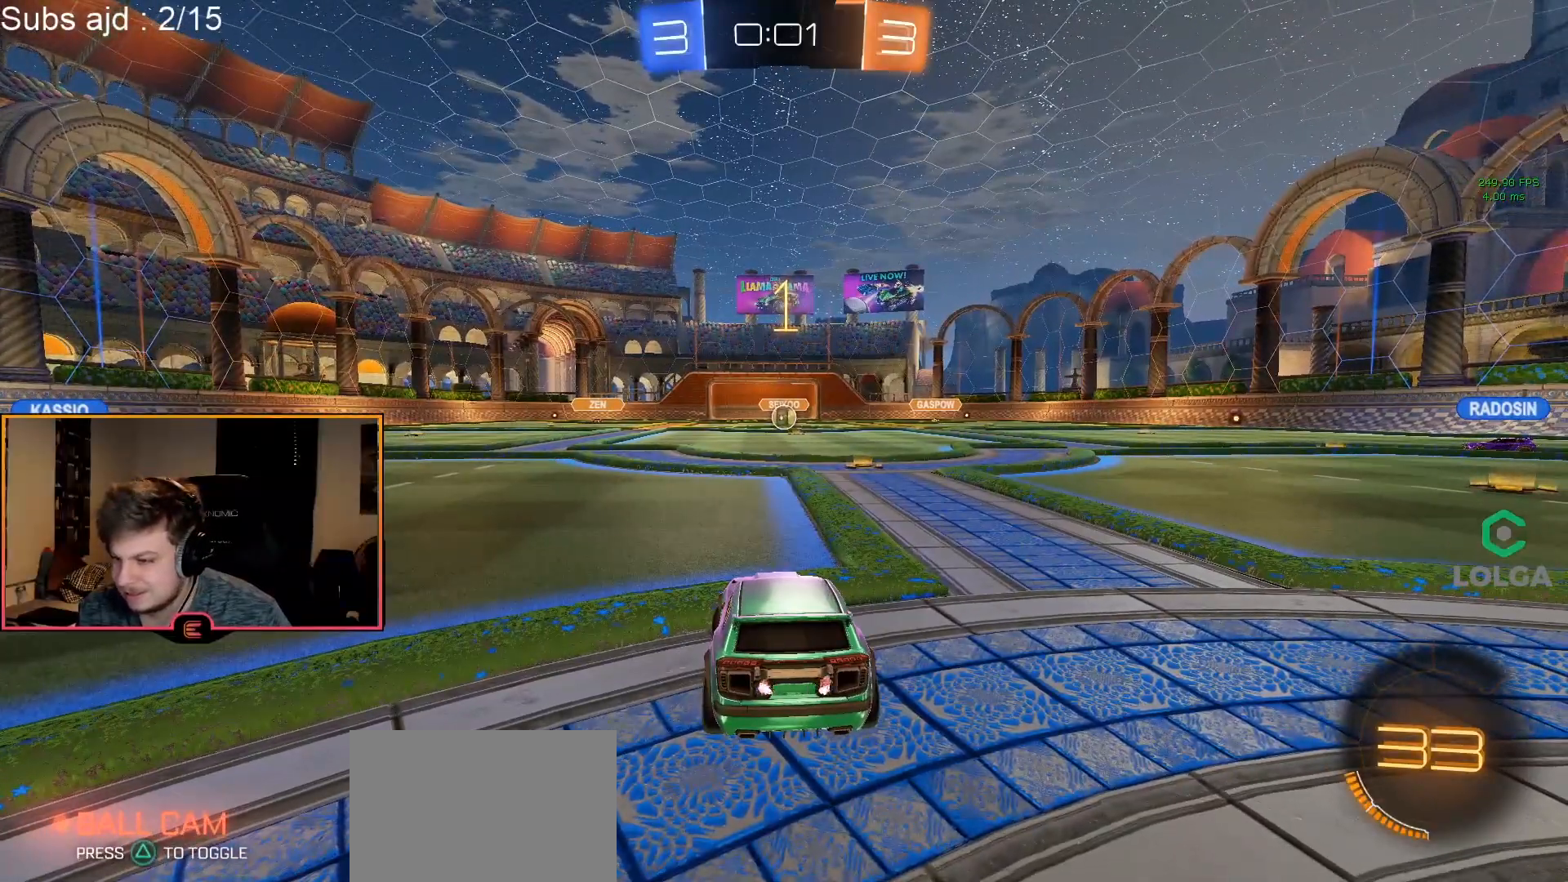
{"buttons": ["CIRCLE", "R1"], "left_stick": "center", "events": [[283, "CIRCLE", "down"], [483, "left_stick", "center"]]}
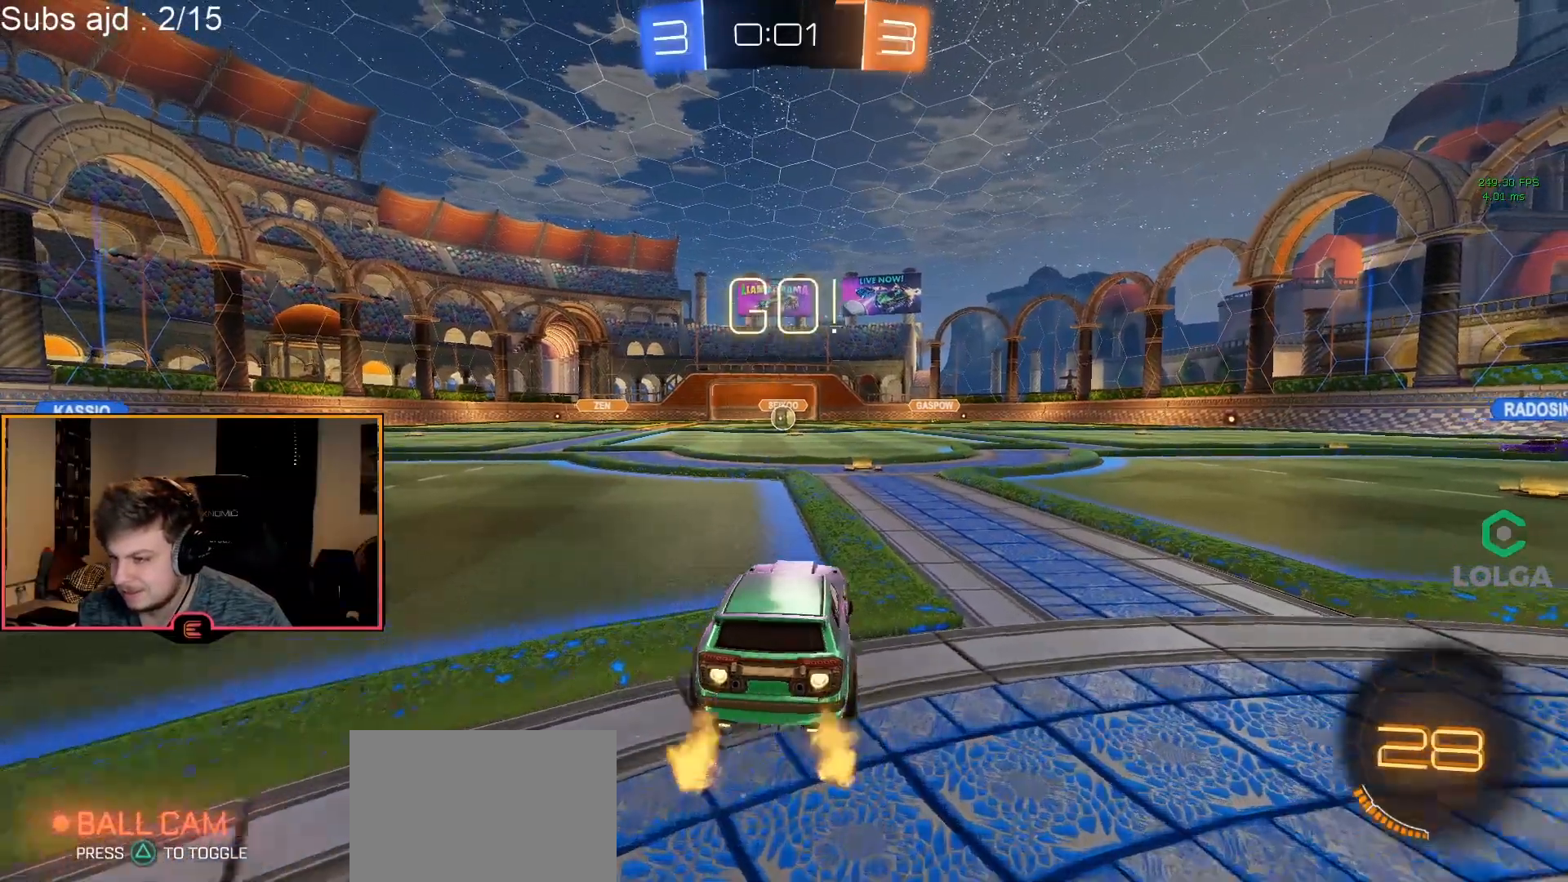
{"buttons": [], "left_stick": "center", "events": [[133, "CIRCLE", "up"], [167, "left_stick", "up-left"], [233, "left_stick", "up"], [267, "CROSS", "down"], [350, "CROSS", "up"], [417, "CROSS", "down"], [483, "CROSS", "up"], [483, "left_stick", "center"], [500, "R1", "up"]]}
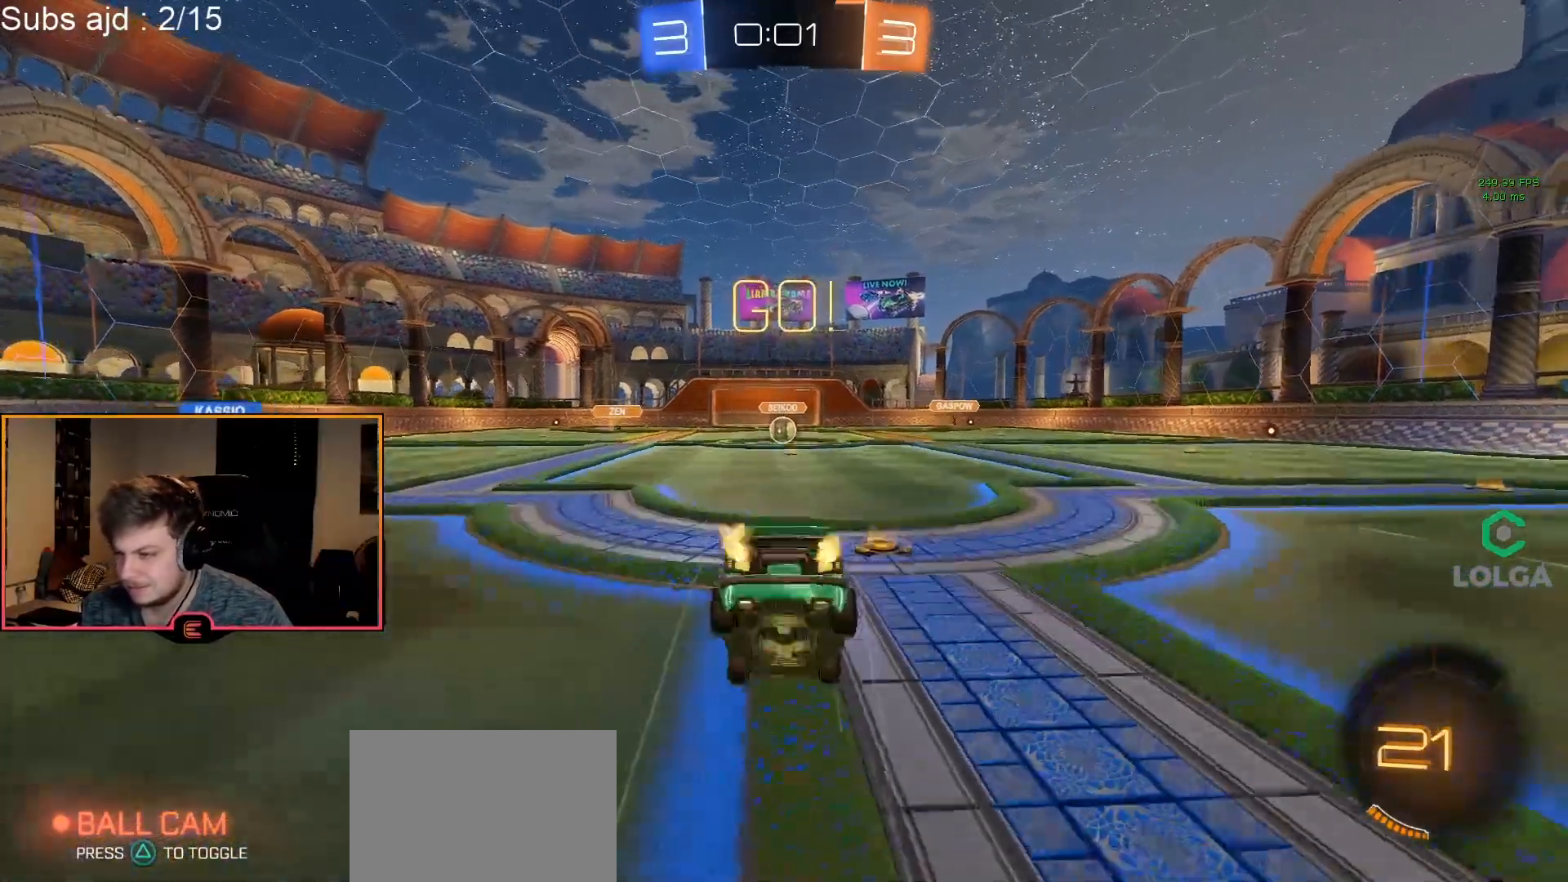
{"buttons": ["R1"], "left_stick": "center", "events": [[83, "TRIANGLE", "down"], [150, "TRIANGLE", "up"], [200, "TRIANGLE", "down"], [300, "TRIANGLE", "up"], [433, "R1", "down"]]}
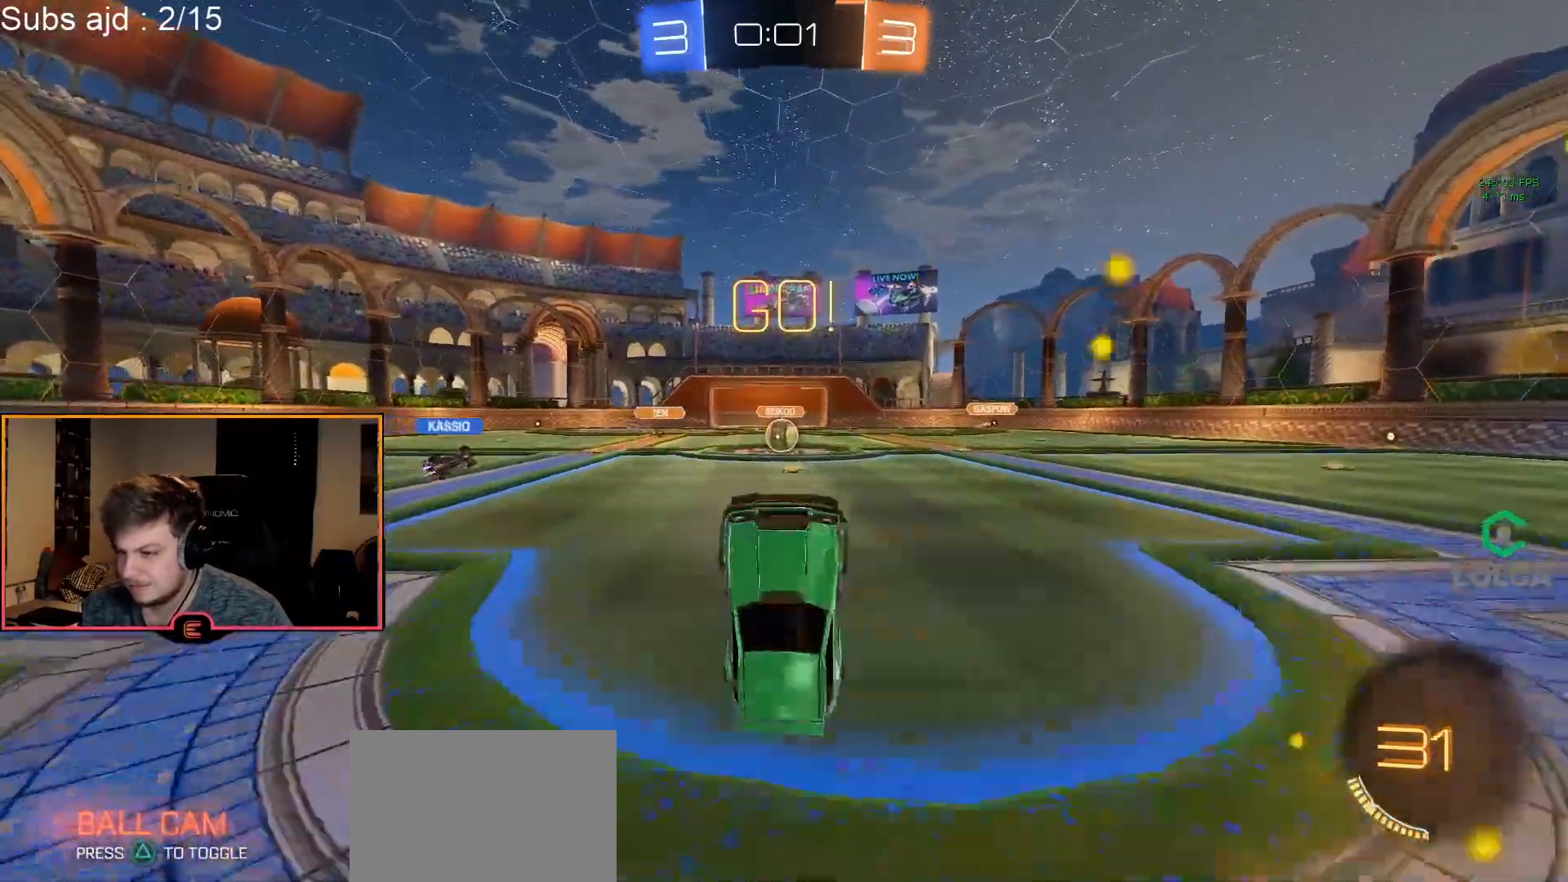
{"buttons": ["R1"], "left_stick": "center", "events": [[233, "SQUARE", "down"], [333, "SQUARE", "up"]]}
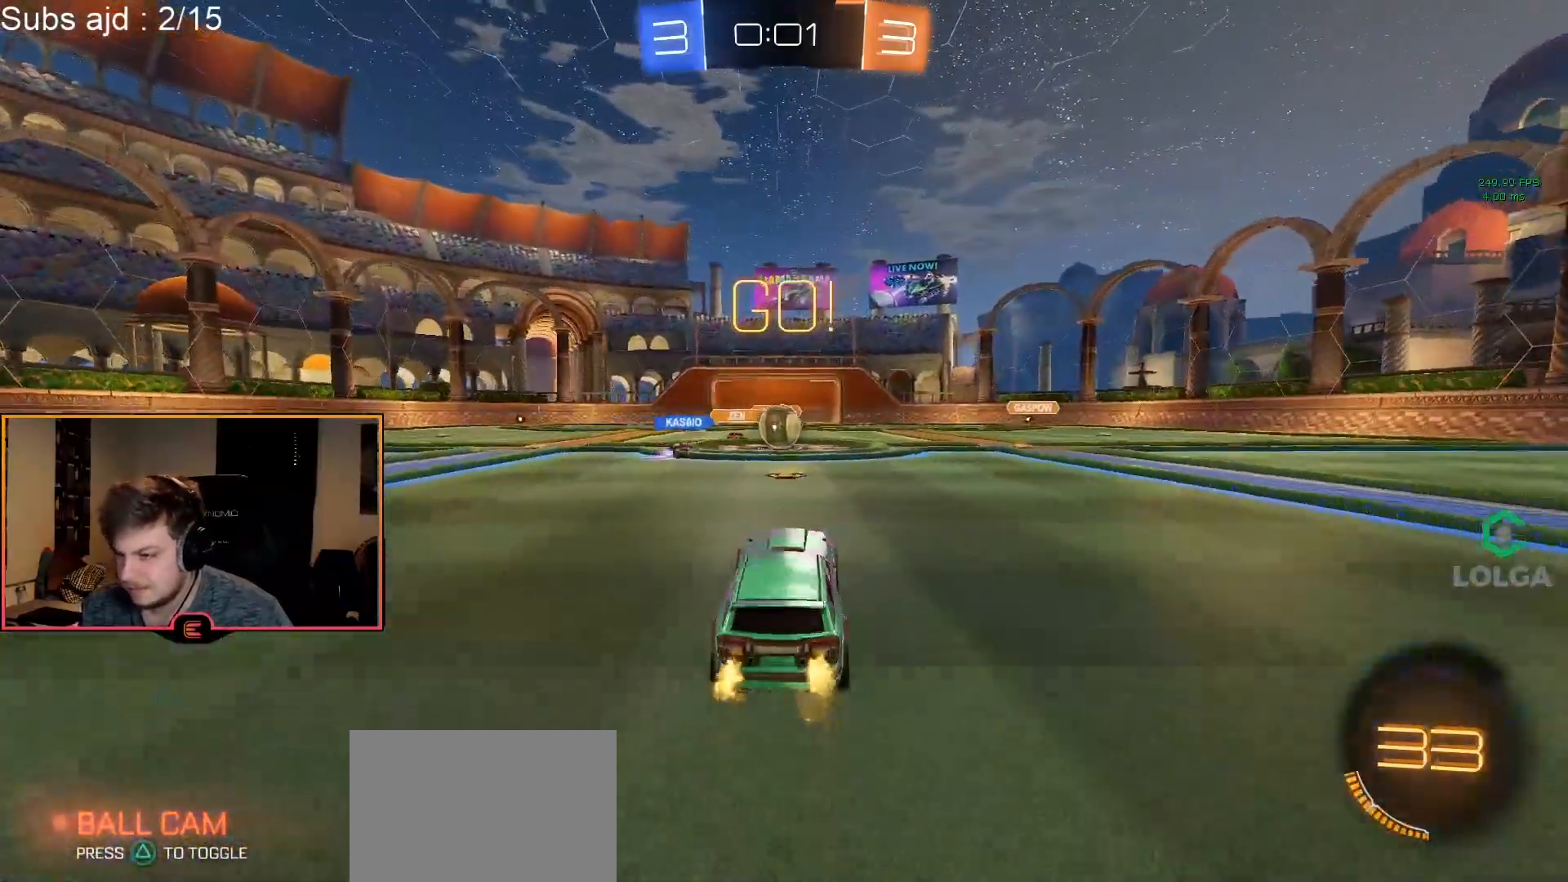
{"buttons": ["R1"], "left_stick": "right", "events": [[383, "SQUARE", "down"], [417, "left_stick", "right"], [467, "SQUARE", "up"]]}
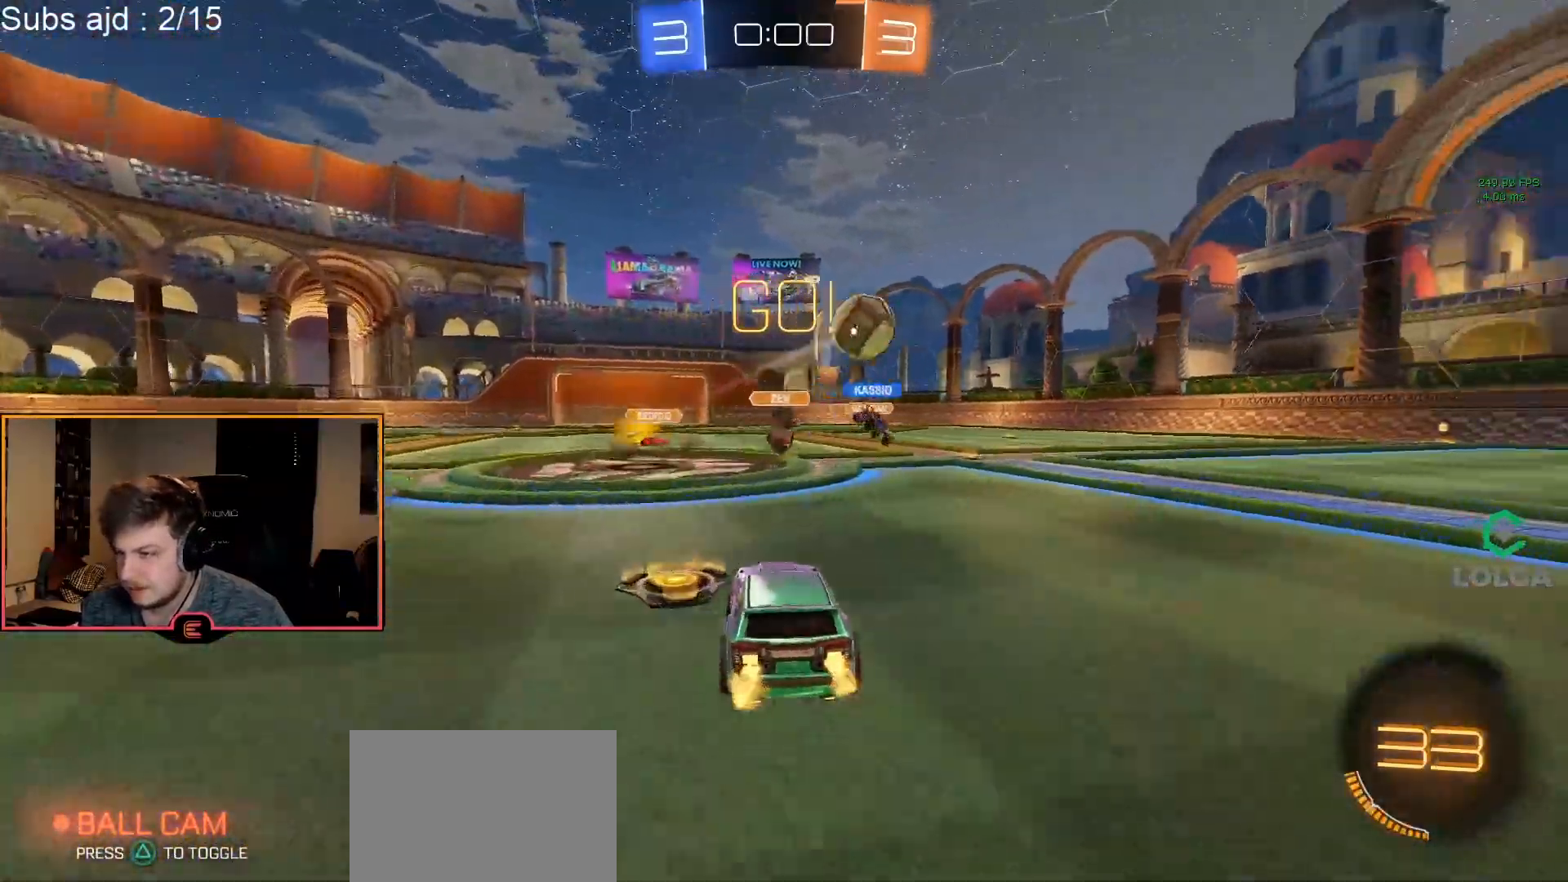
{"buttons": ["R1"], "left_stick": "center", "events": [[167, "CIRCLE", "down"], [467, "CIRCLE", "up"], [500, "left_stick", "center"]]}
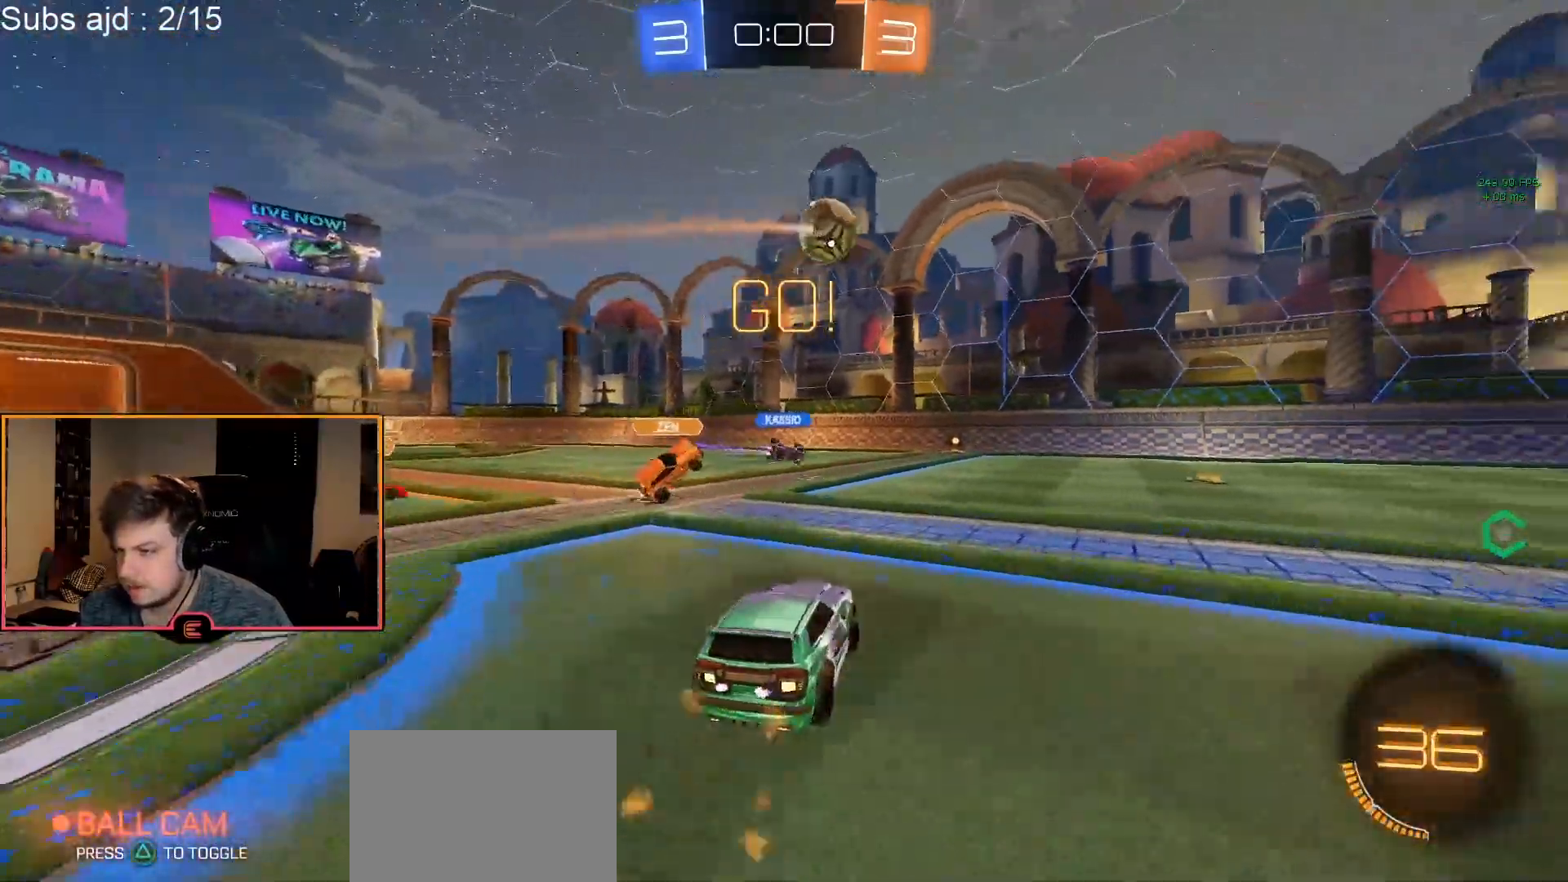
{"buttons": ["CIRCLE", "R1"], "left_stick": "center", "events": [[67, "CROSS", "down"], [83, "left_stick", "down"], [200, "CROSS", "up"], [267, "CIRCLE", "down"], [267, "left_stick", "center"], [283, "CROSS", "down"], [333, "left_stick", "down-right"], [383, "L2", "down"], [400, "CROSS", "up"], [500, "L2", "up"], [500, "left_stick", "center"]]}
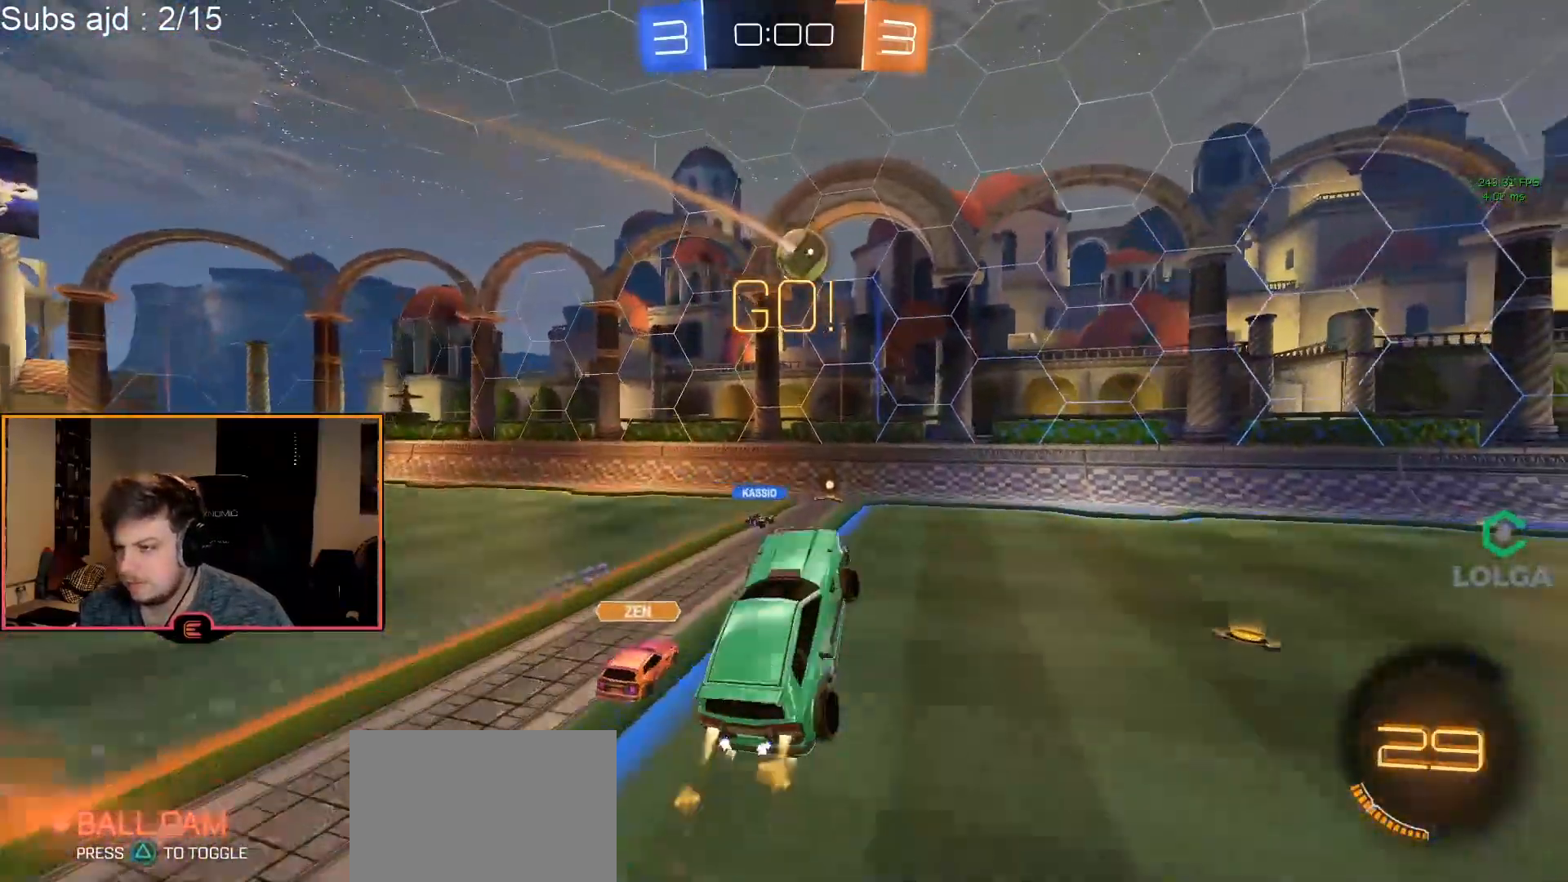
{"buttons": ["R1"], "left_stick": "up-right", "events": [[33, "left_stick", "up-left"], [83, "left_stick", "up"], [250, "left_stick", "center"], [333, "left_stick", "up"], [417, "CIRCLE", "up"], [450, "left_stick", "up-right"]]}
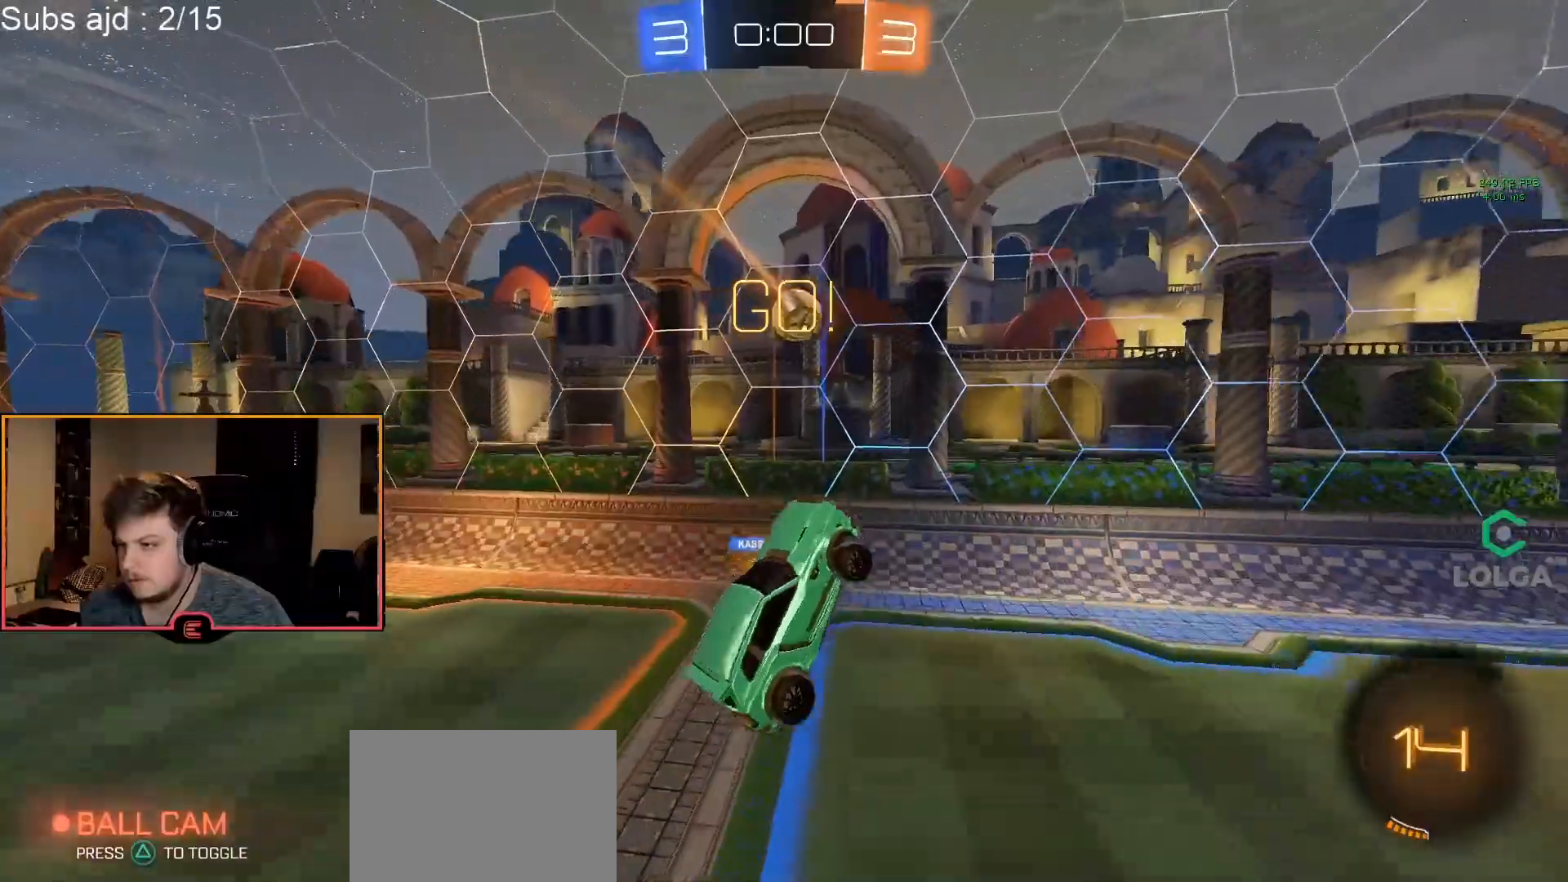
{"buttons": ["CIRCLE", "R1"], "left_stick": "down", "events": [[17, "CIRCLE", "down"], [67, "left_stick", "center"], [117, "left_stick", "left"], [233, "left_stick", "up-left"], [300, "CIRCLE", "up"], [350, "CIRCLE", "down"], [450, "left_stick", "down"]]}
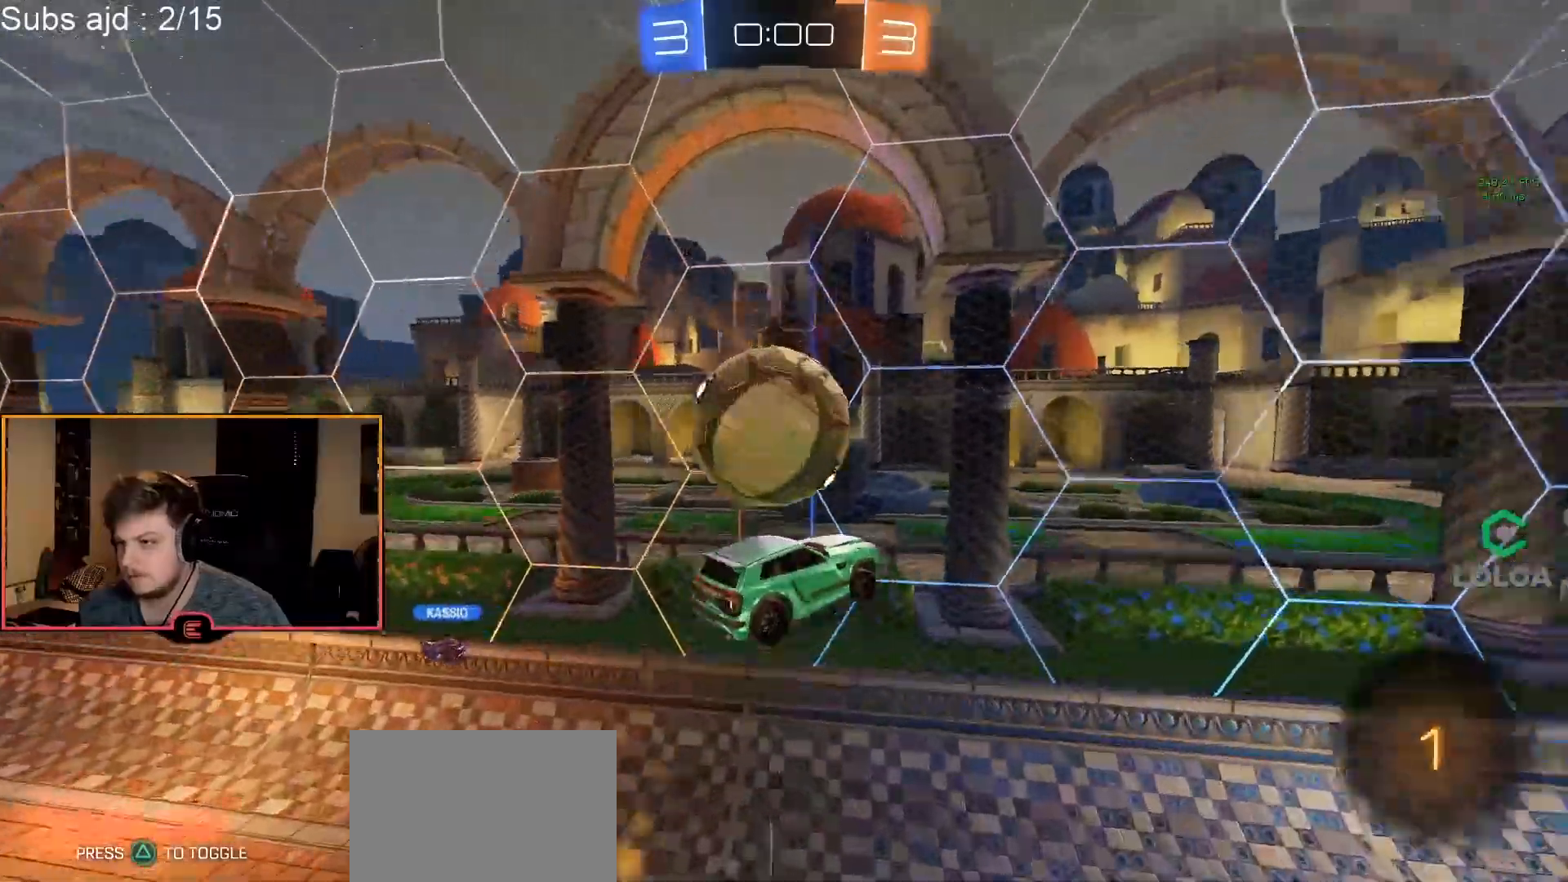
{"buttons": ["R1"], "left_stick": "center", "events": [[33, "left_stick", "down-right"], [67, "R2", "down"], [83, "CIRCLE", "up"], [333, "R2", "up"], [500, "left_stick", "center"]]}
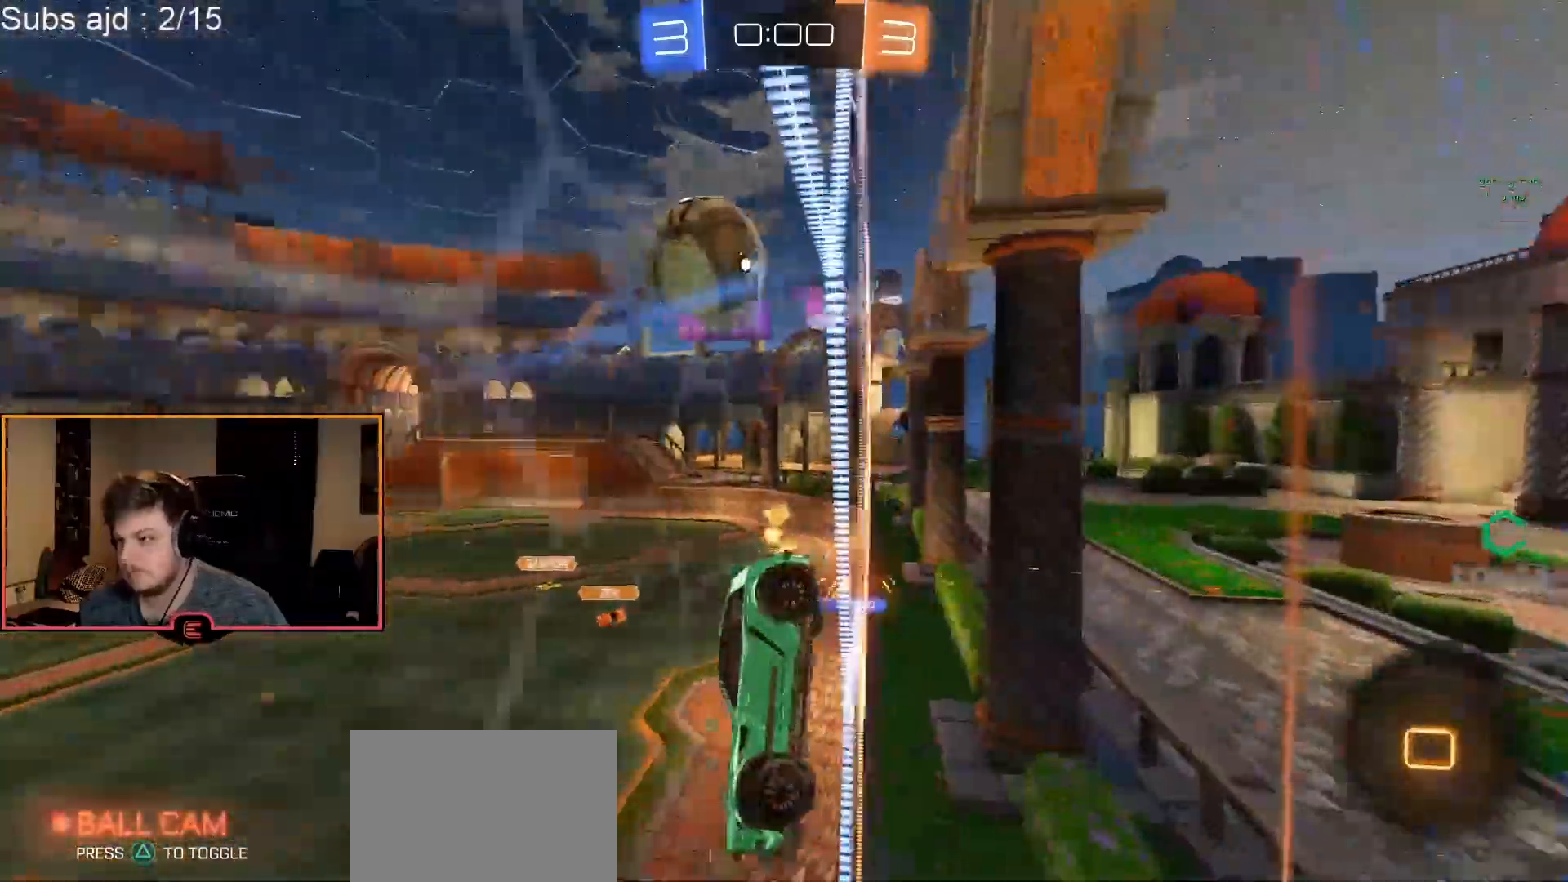
{"buttons": ["R1"], "left_stick": "left", "events": [[317, "left_stick", "left"]]}
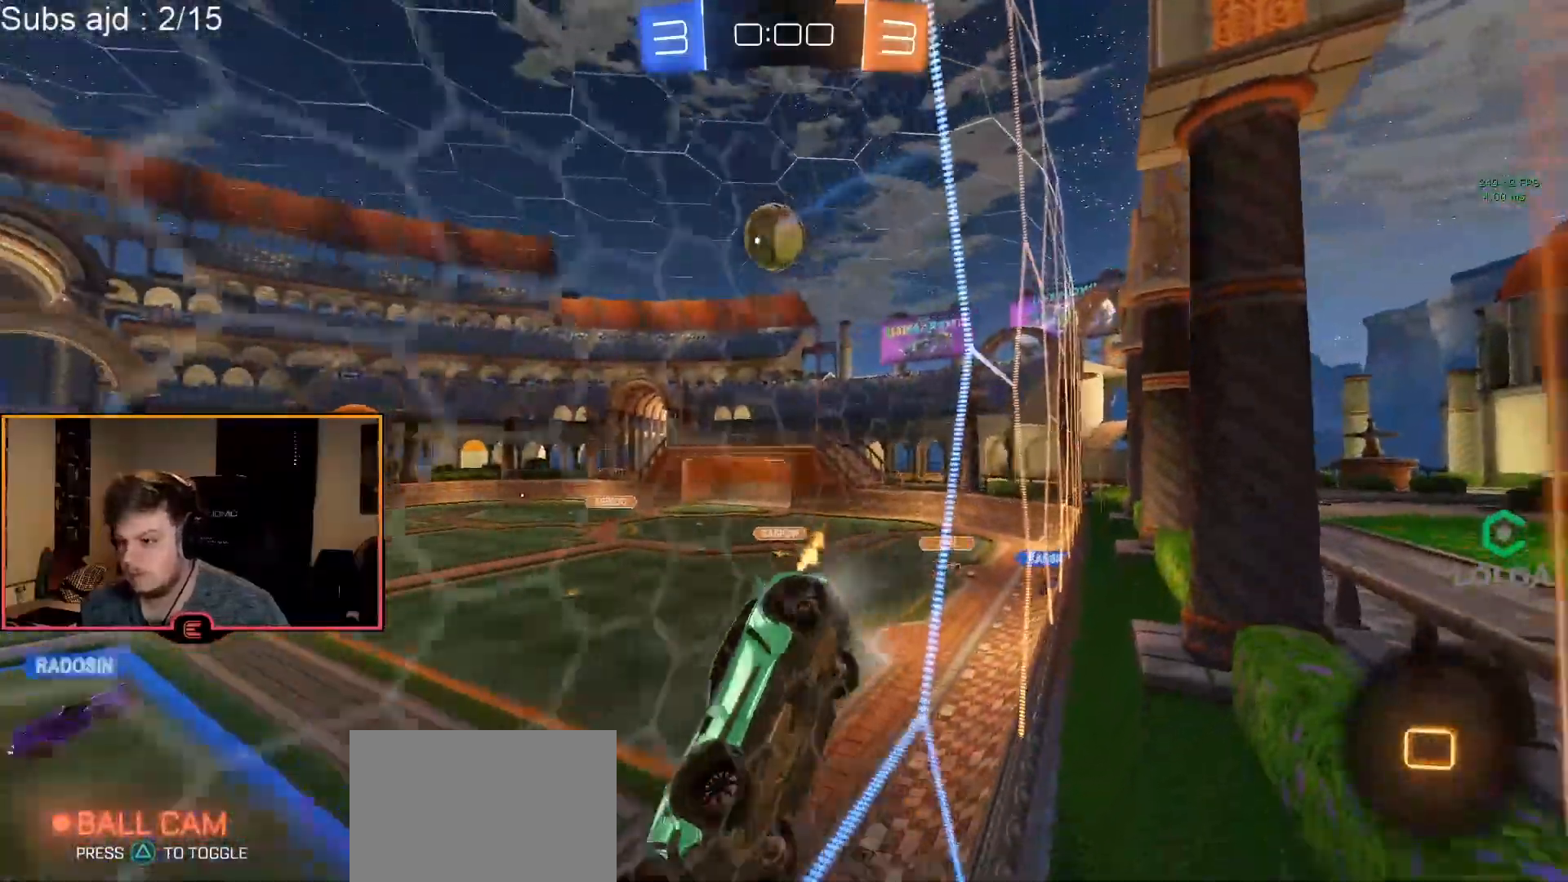
{"buttons": ["R1"], "left_stick": "right", "events": [[33, "left_stick", "center"], [283, "left_stick", "right"], [350, "SQUARE", "down"], [450, "SQUARE", "up"]]}
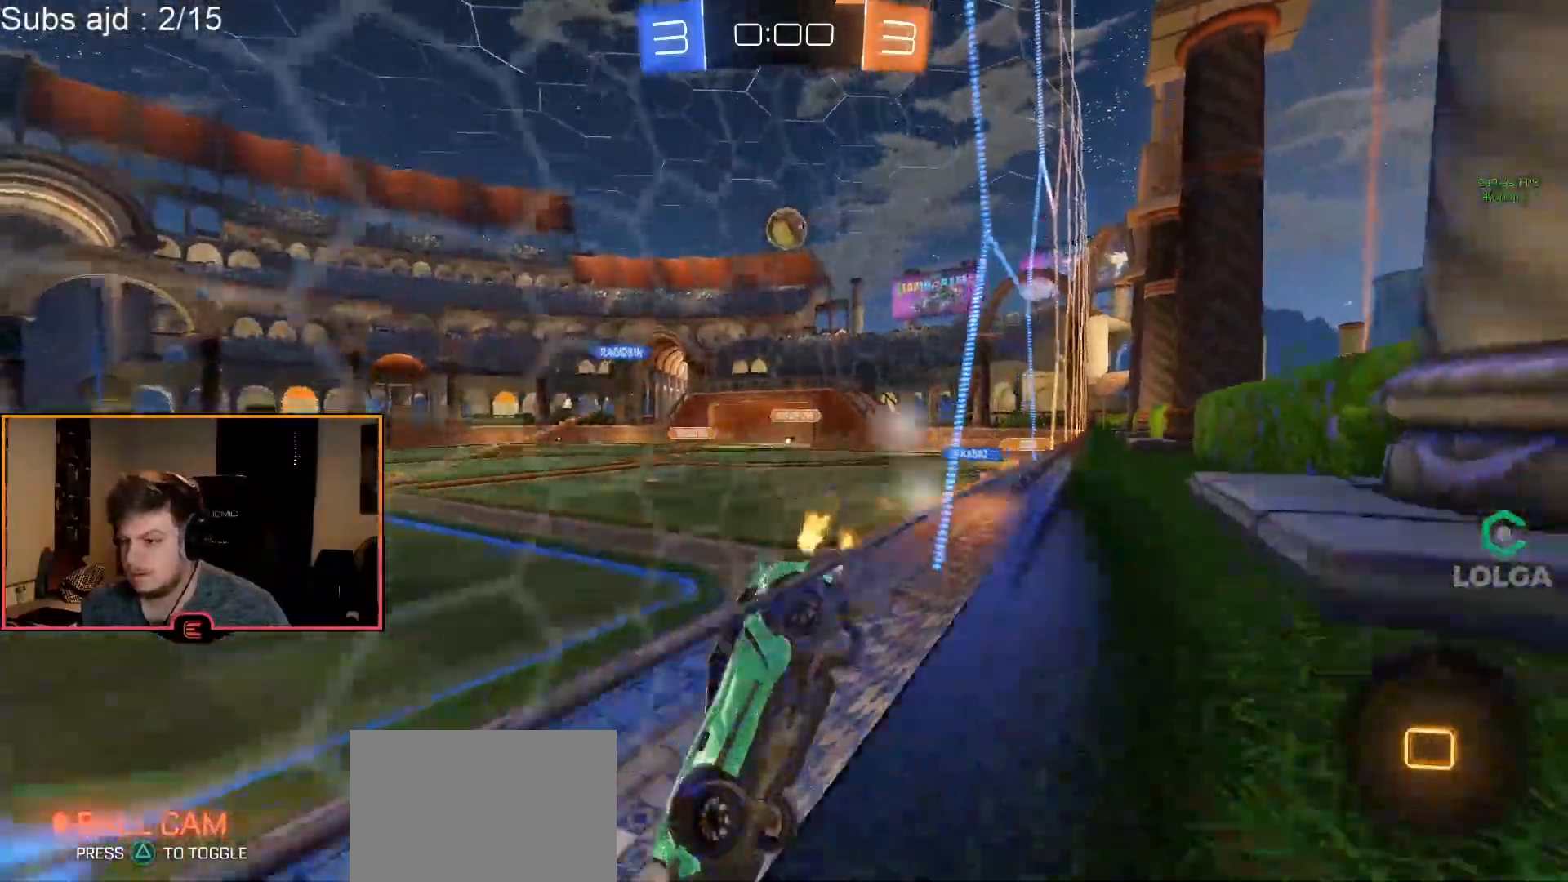
{"buttons": ["R1"], "left_stick": "right", "events": [[267, "left_stick", "center"], [367, "left_stick", "right"]]}
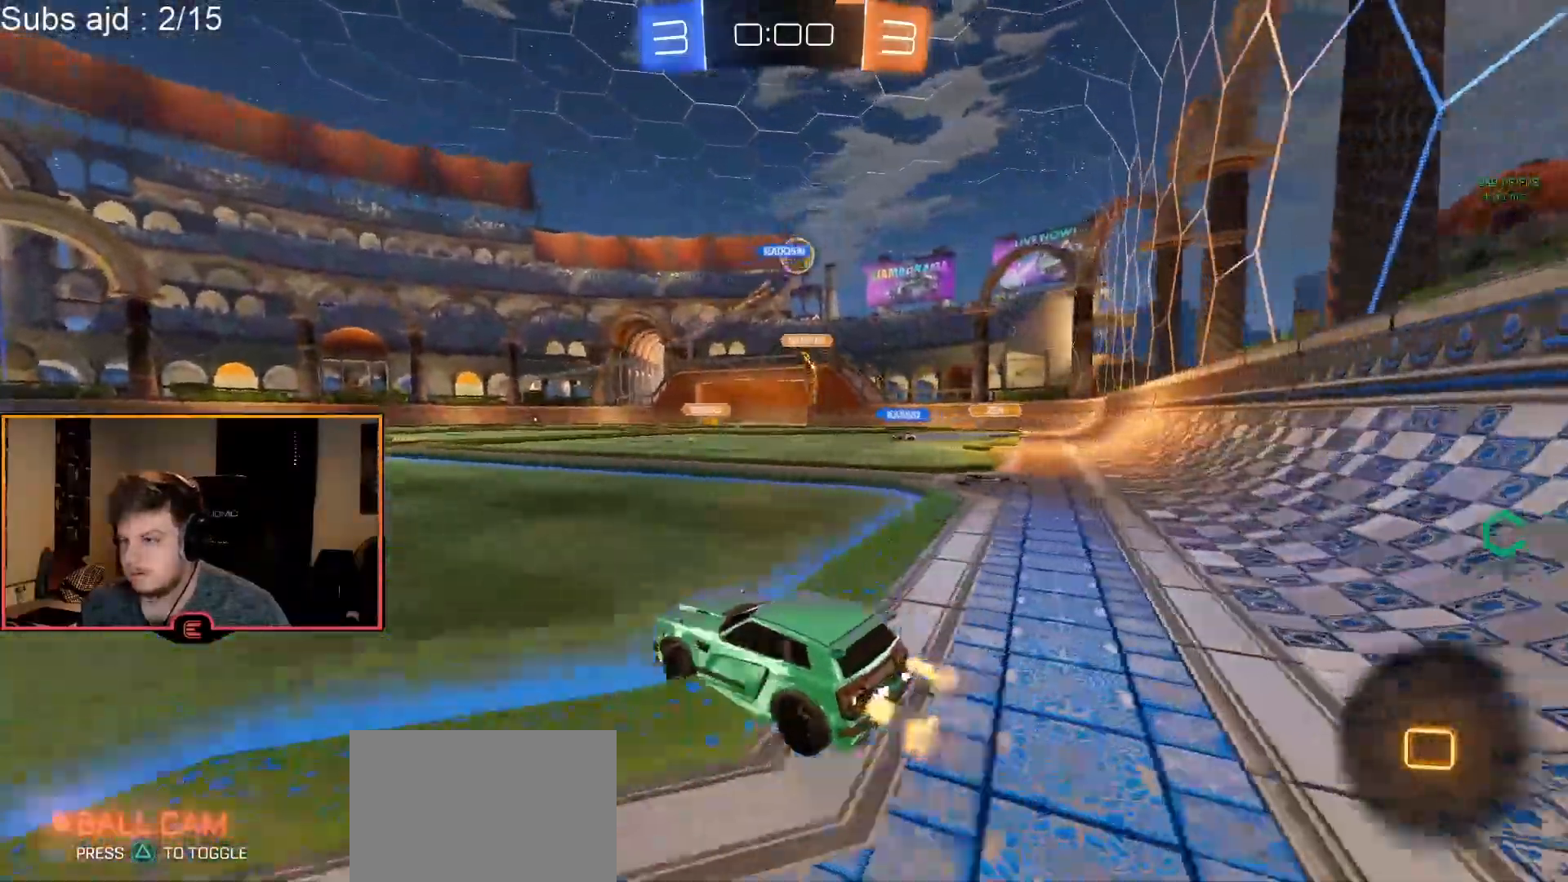
{"buttons": ["R1"], "left_stick": "center", "events": [[267, "left_stick", "center"], [333, "left_stick", "right"], [467, "left_stick", "center"]]}
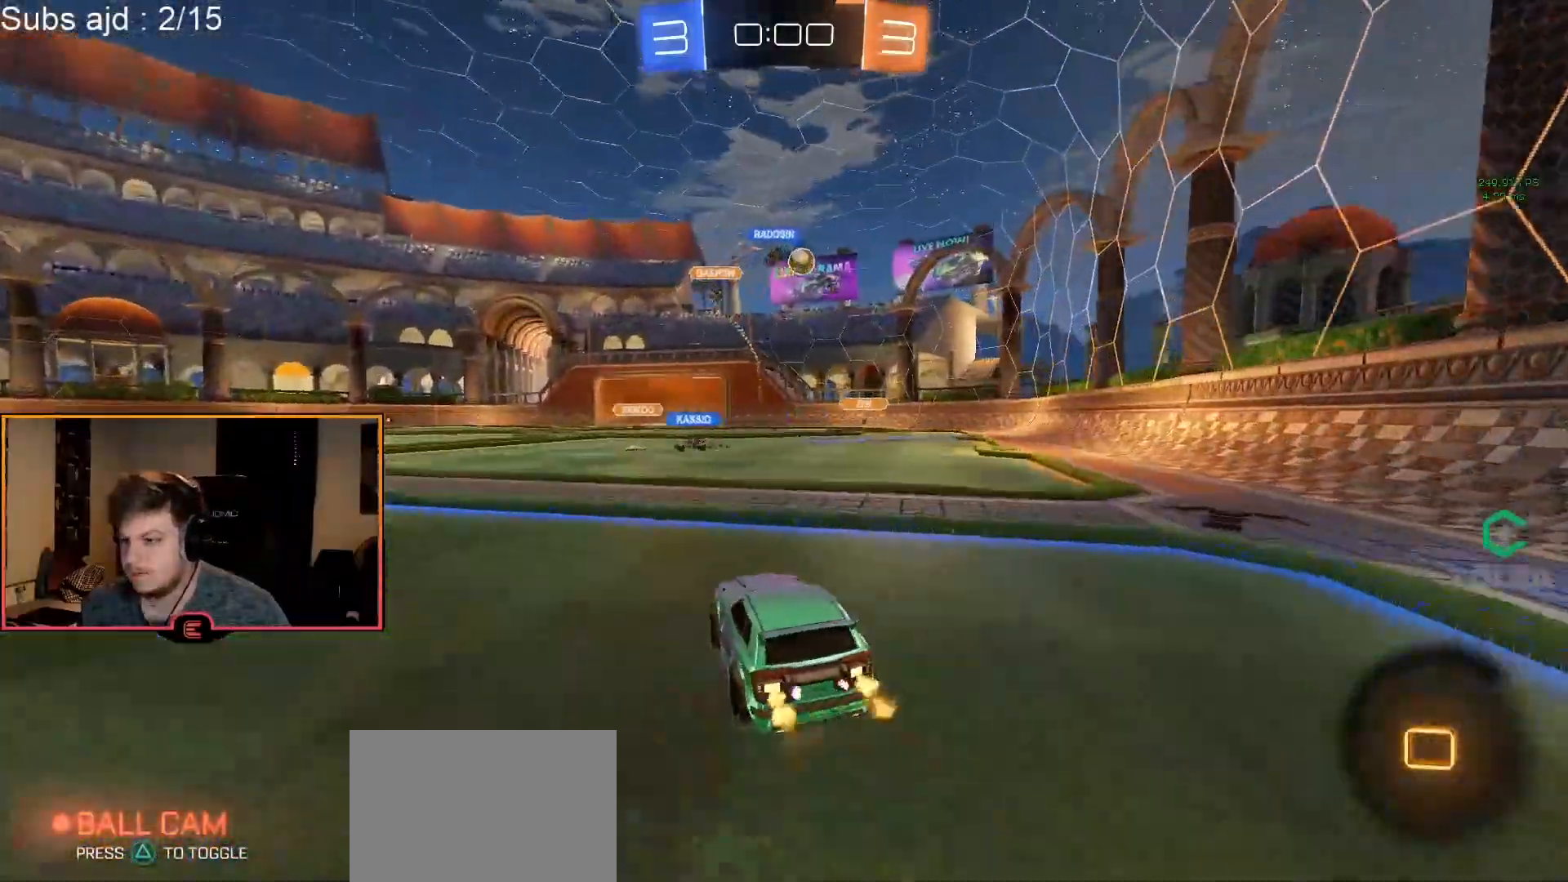
{"buttons": ["R1"], "left_stick": "center", "events": []}
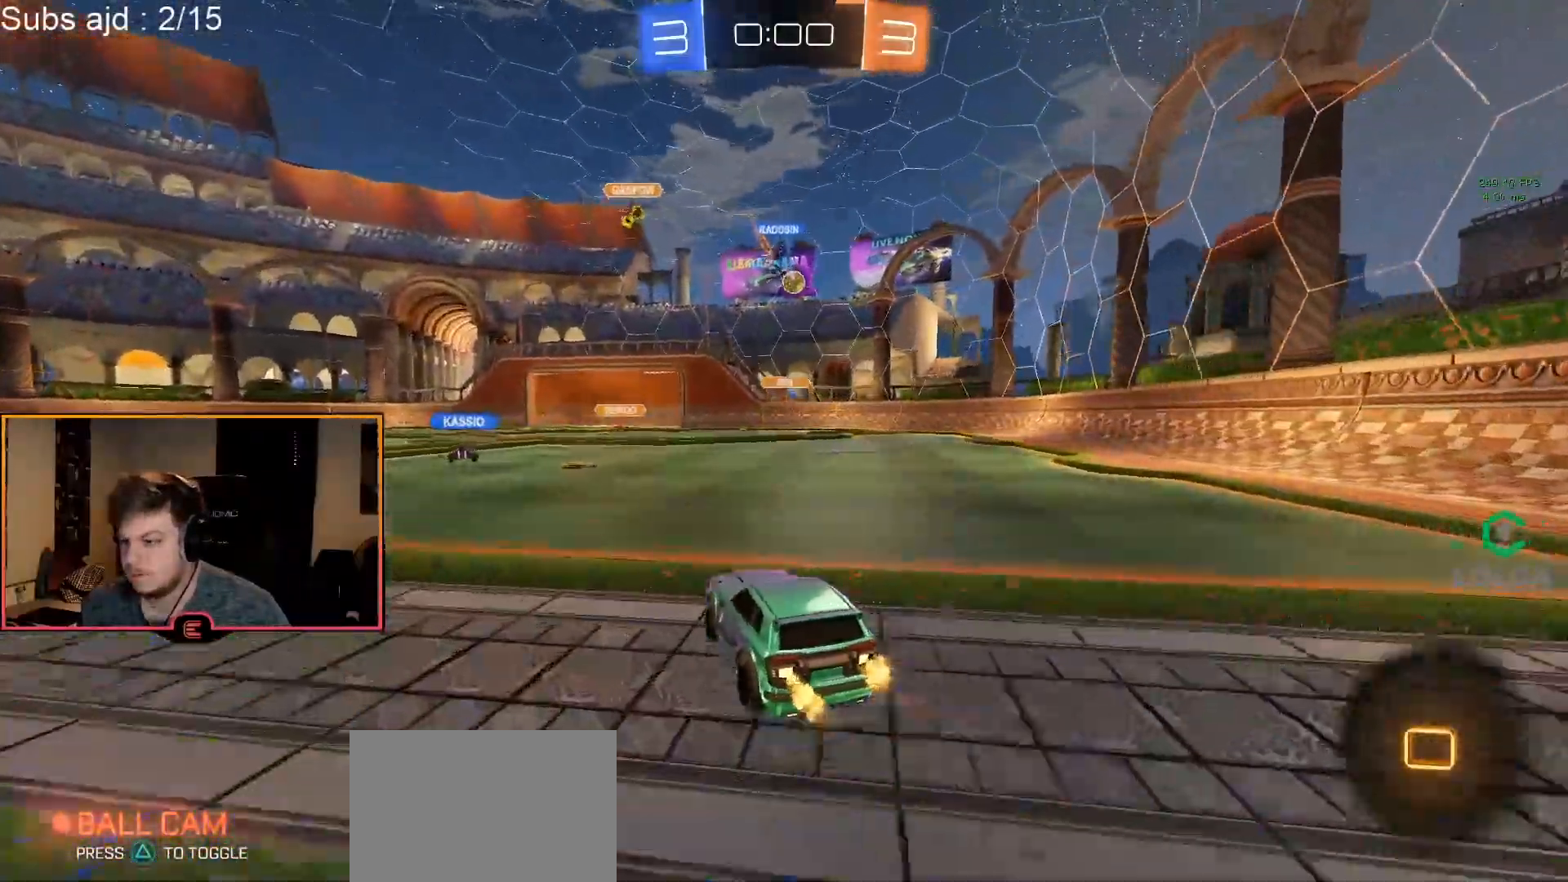
{"buttons": [], "left_stick": "center", "events": [[300, "left_stick", "left"], [383, "R1", "up"], [417, "left_stick", "center"]]}
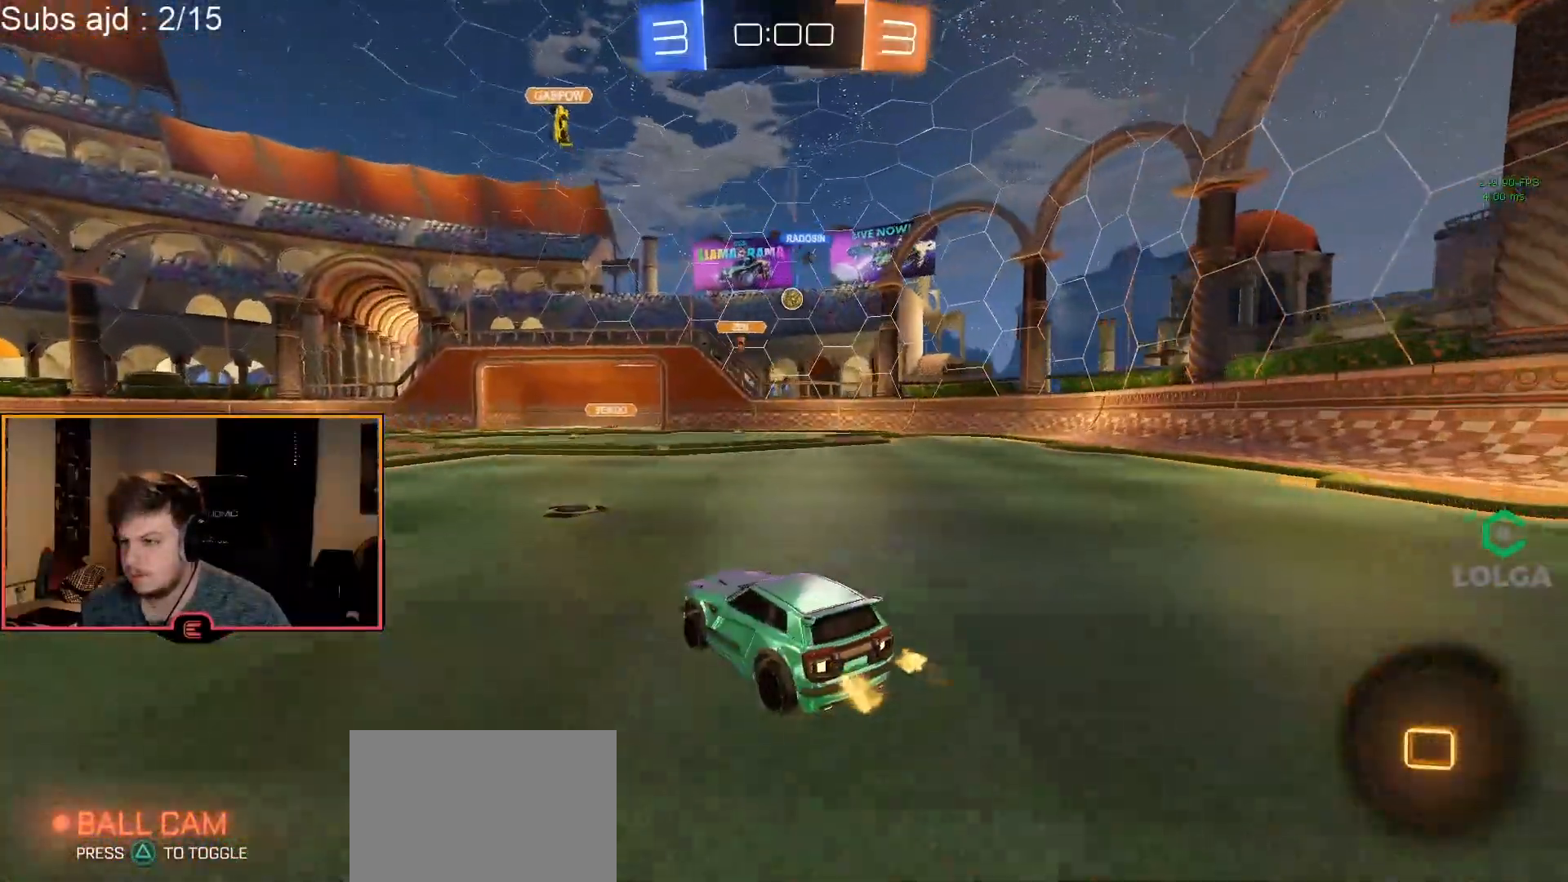
{"buttons": ["R1"], "left_stick": "right", "events": [[183, "left_stick", "right"], [283, "left_stick", "center"], [300, "R1", "down"], [433, "left_stick", "right"]]}
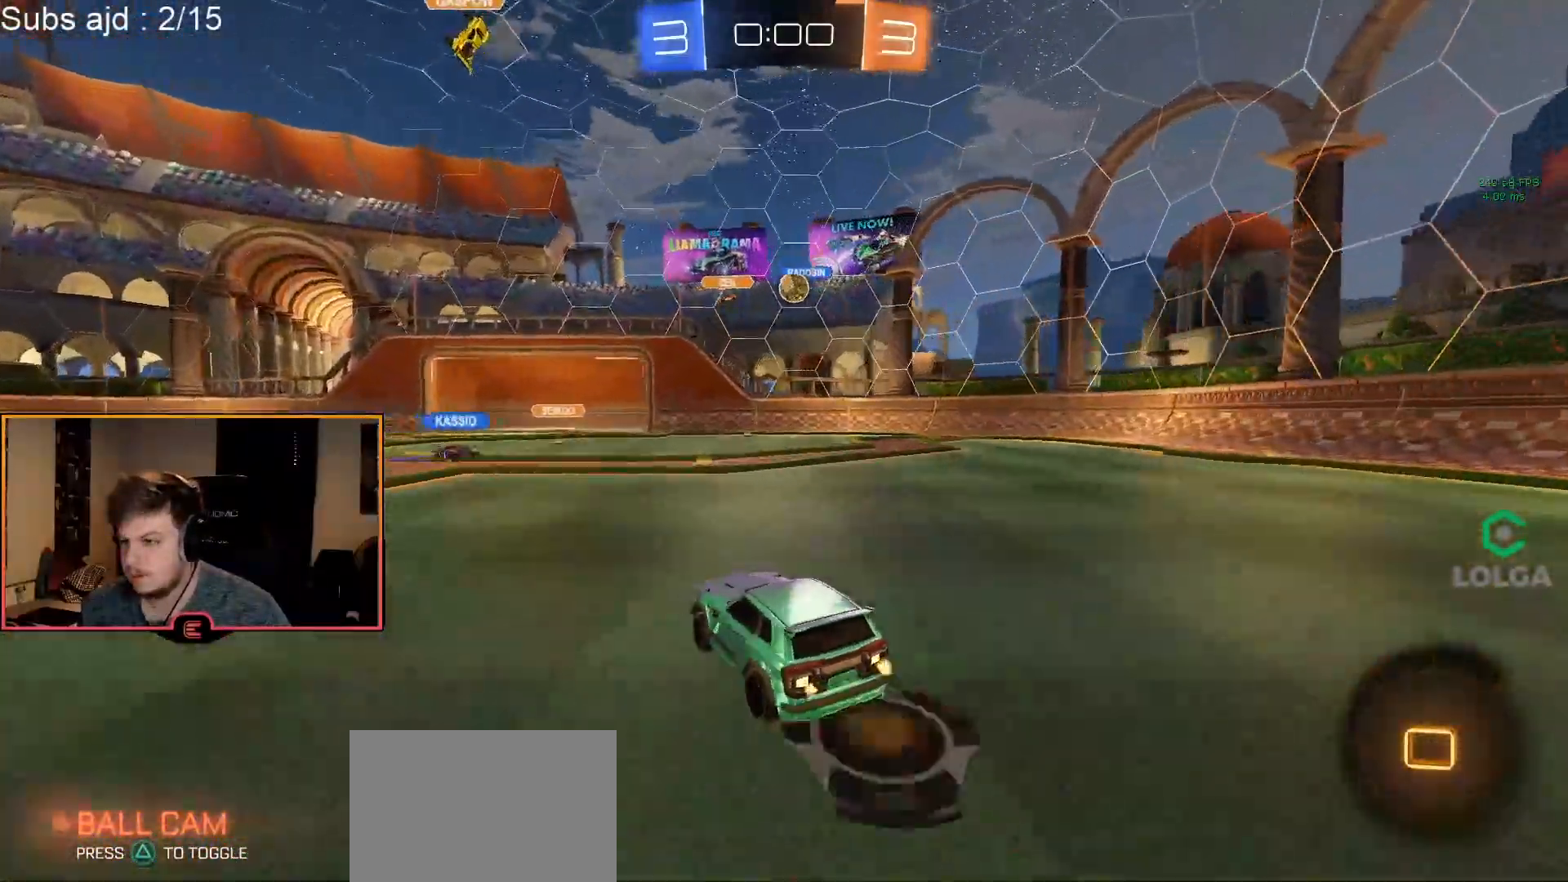
{"buttons": ["CIRCLE", "R1"], "left_stick": "up-left", "events": [[250, "left_stick", "center"], [300, "left_stick", "right"], [383, "CIRCLE", "down"], [383, "left_stick", "center"], [450, "left_stick", "up-left"]]}
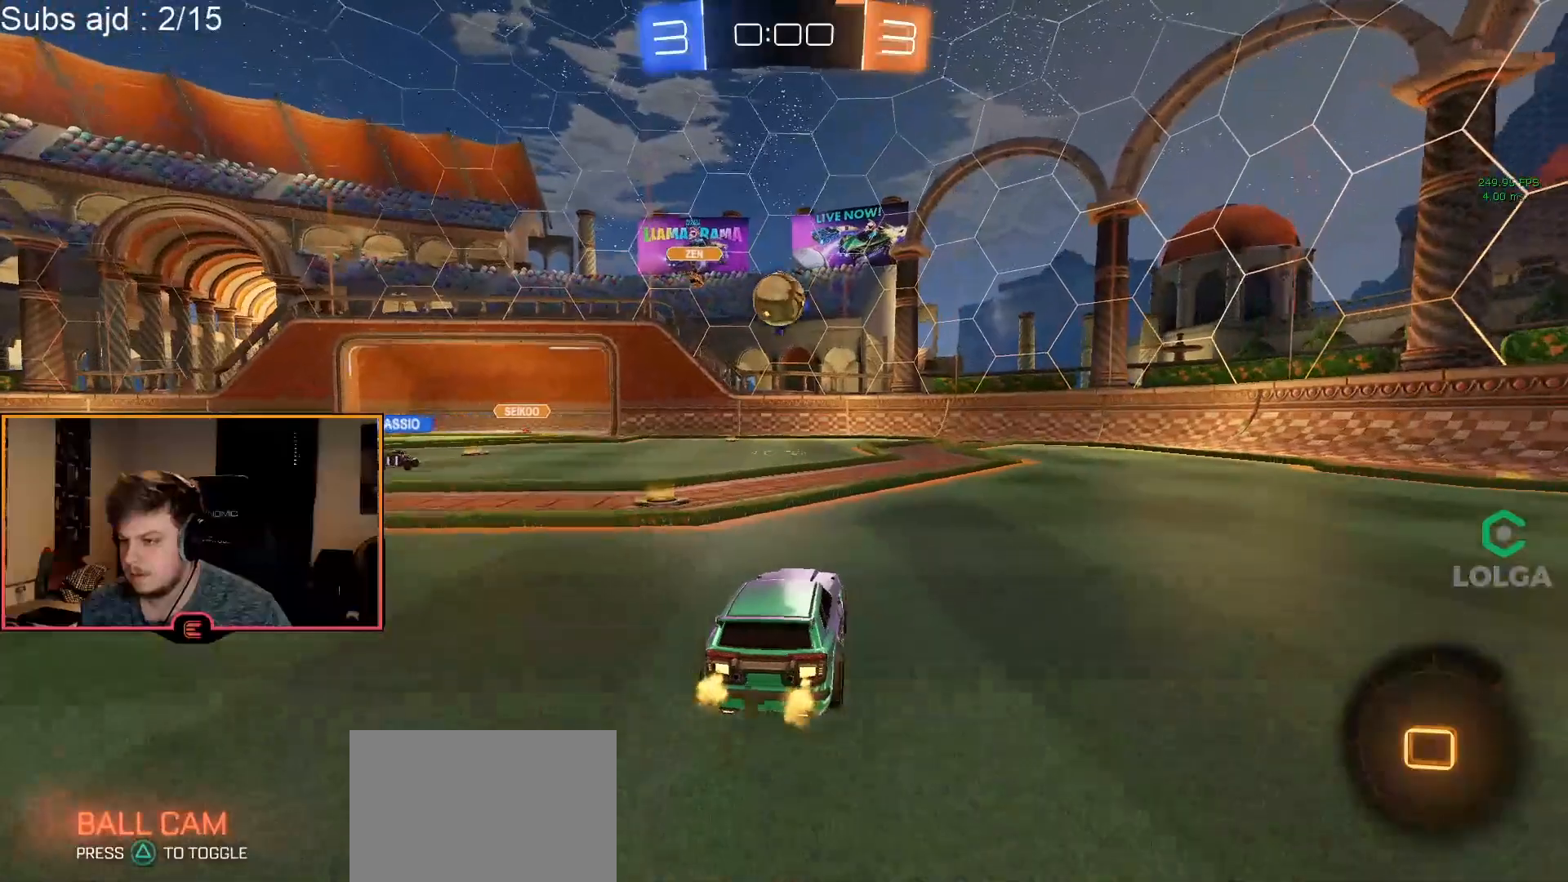
{"buttons": ["CROSS", "CIRCLE", "R1", "L3"], "left_stick": "up", "events": [[50, "left_stick", "center"], [133, "CROSS", "down"], [183, "left_stick", "up-left"], [200, "CROSS", "up"], [233, "L3", "down"], [250, "CROSS", "down"], [300, "left_stick", "up"]]}
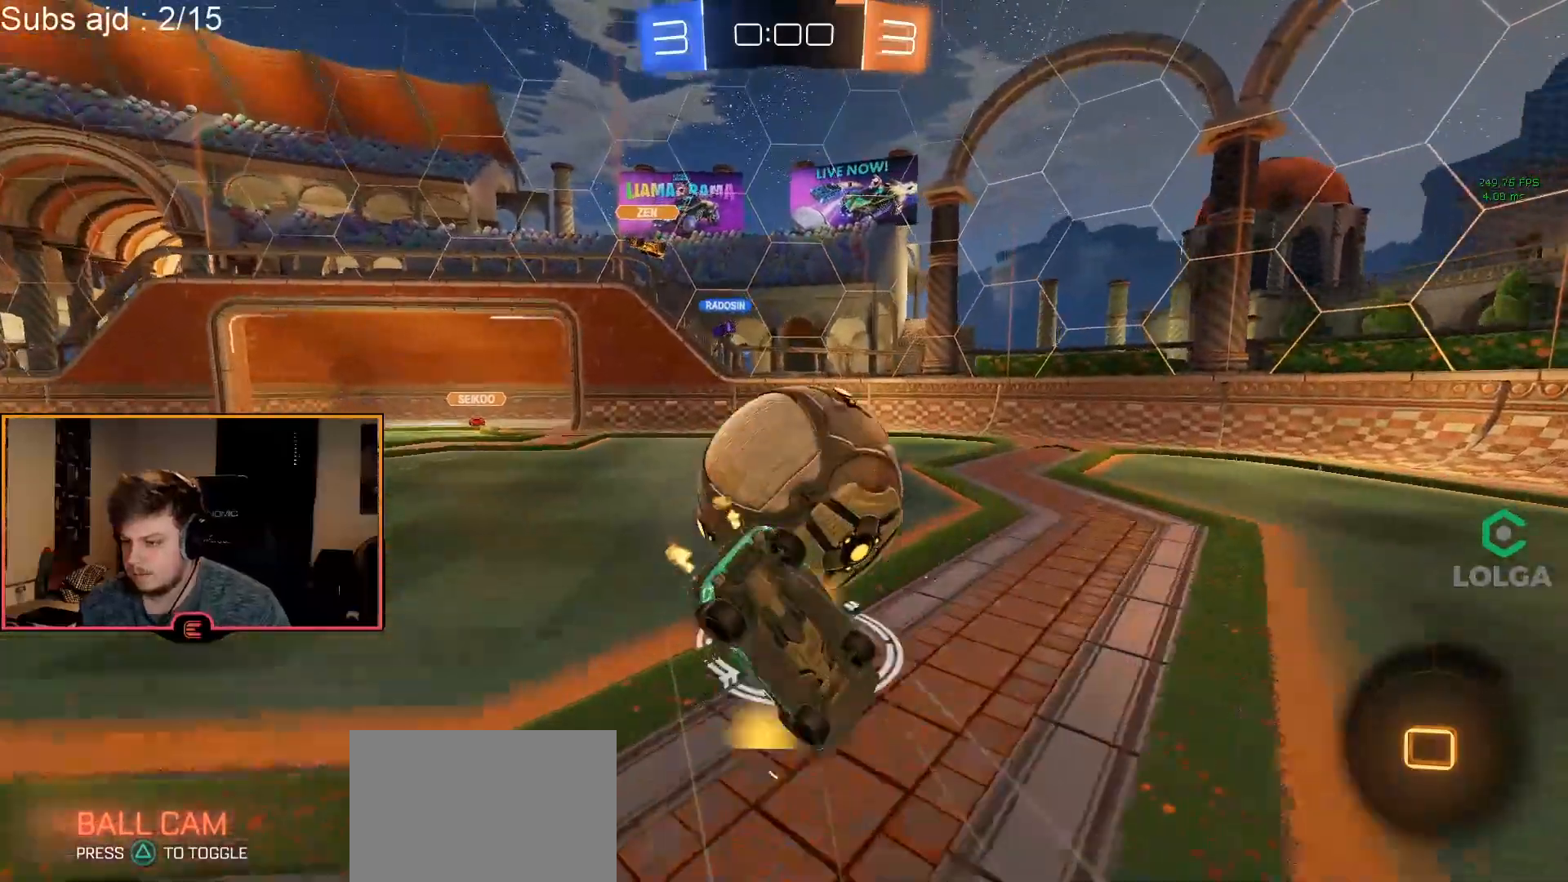
{"buttons": [], "left_stick": "center", "events": [[50, "L3", "up"], [67, "CROSS", "up"], [100, "CIRCLE", "up"], [117, "R1", "up"], [150, "left_stick", "center"]]}
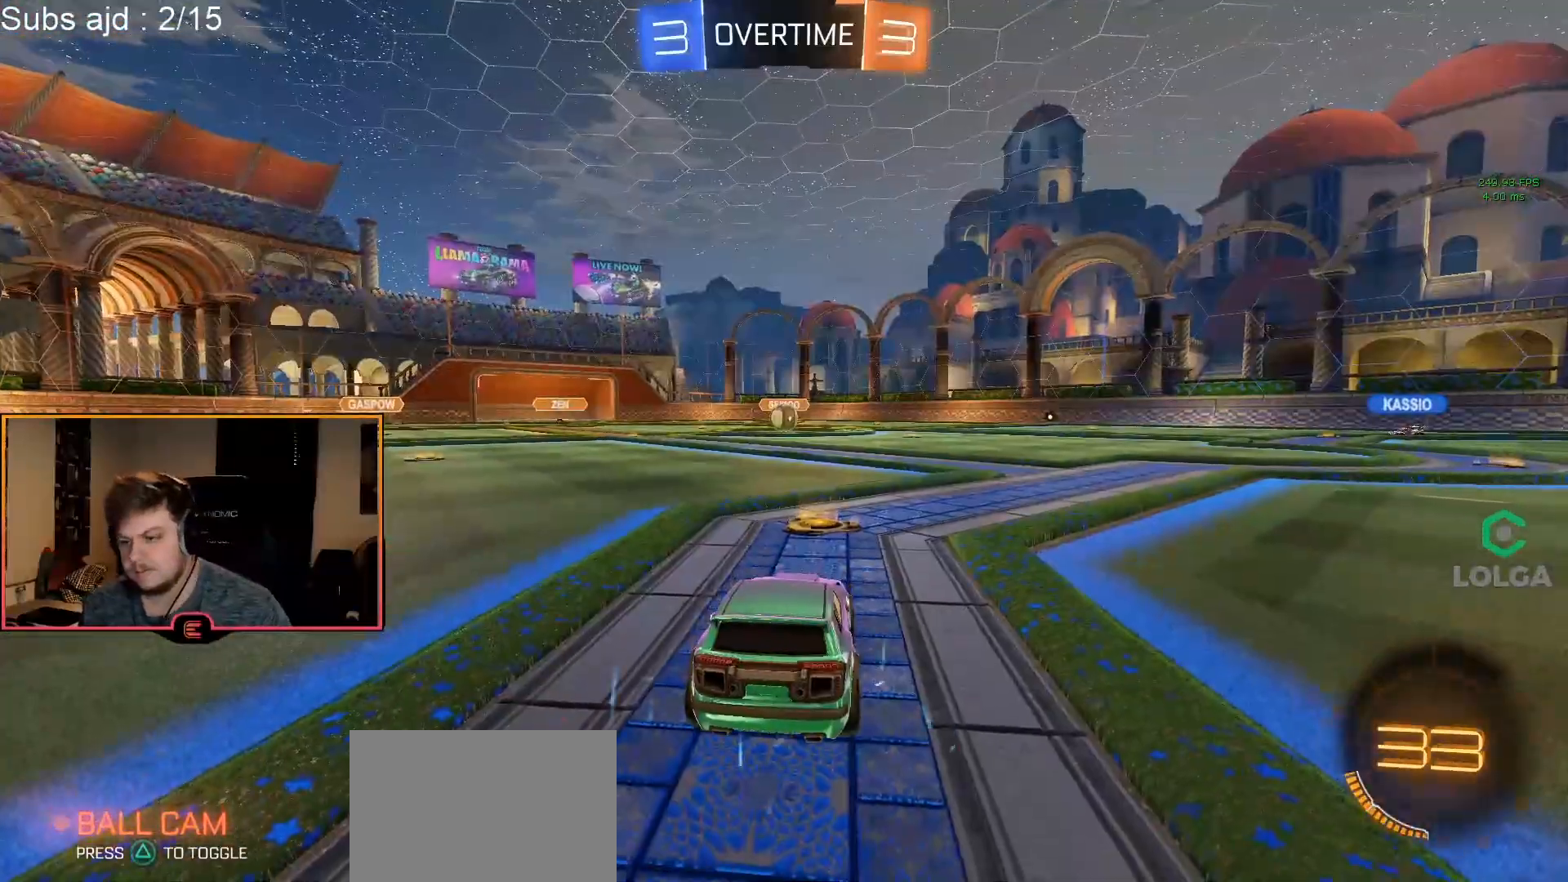
{"buttons": [], "left_stick": "center", "events": []}
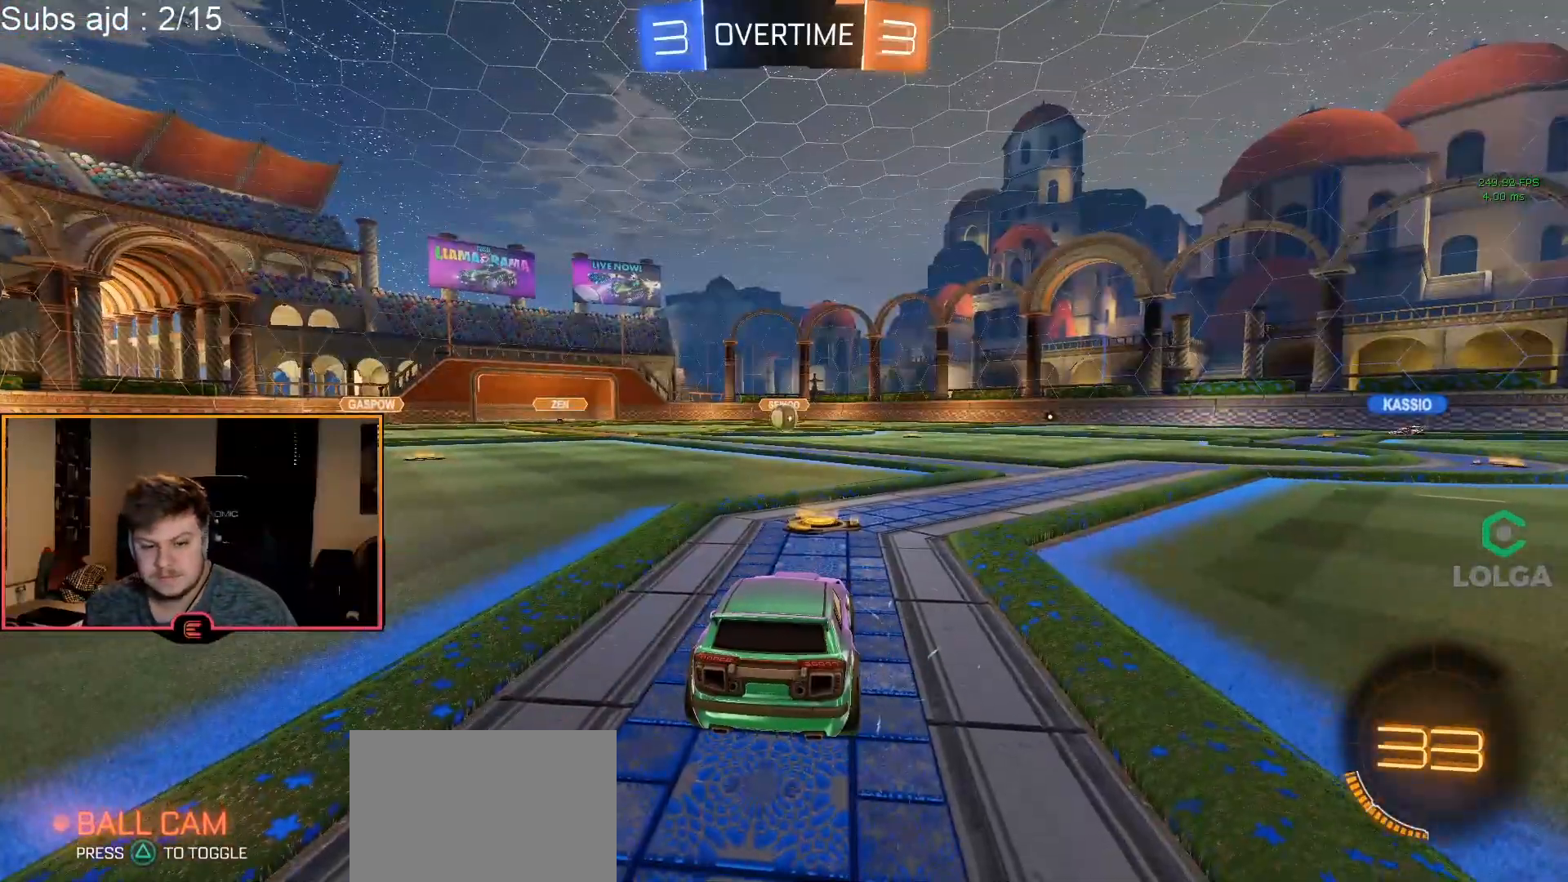
{"buttons": ["TRIANGLE"], "left_stick": "center", "events": [[200, "TRIANGLE", "down"], [300, "TRIANGLE", "up"], [400, "TRIANGLE", "down"]]}
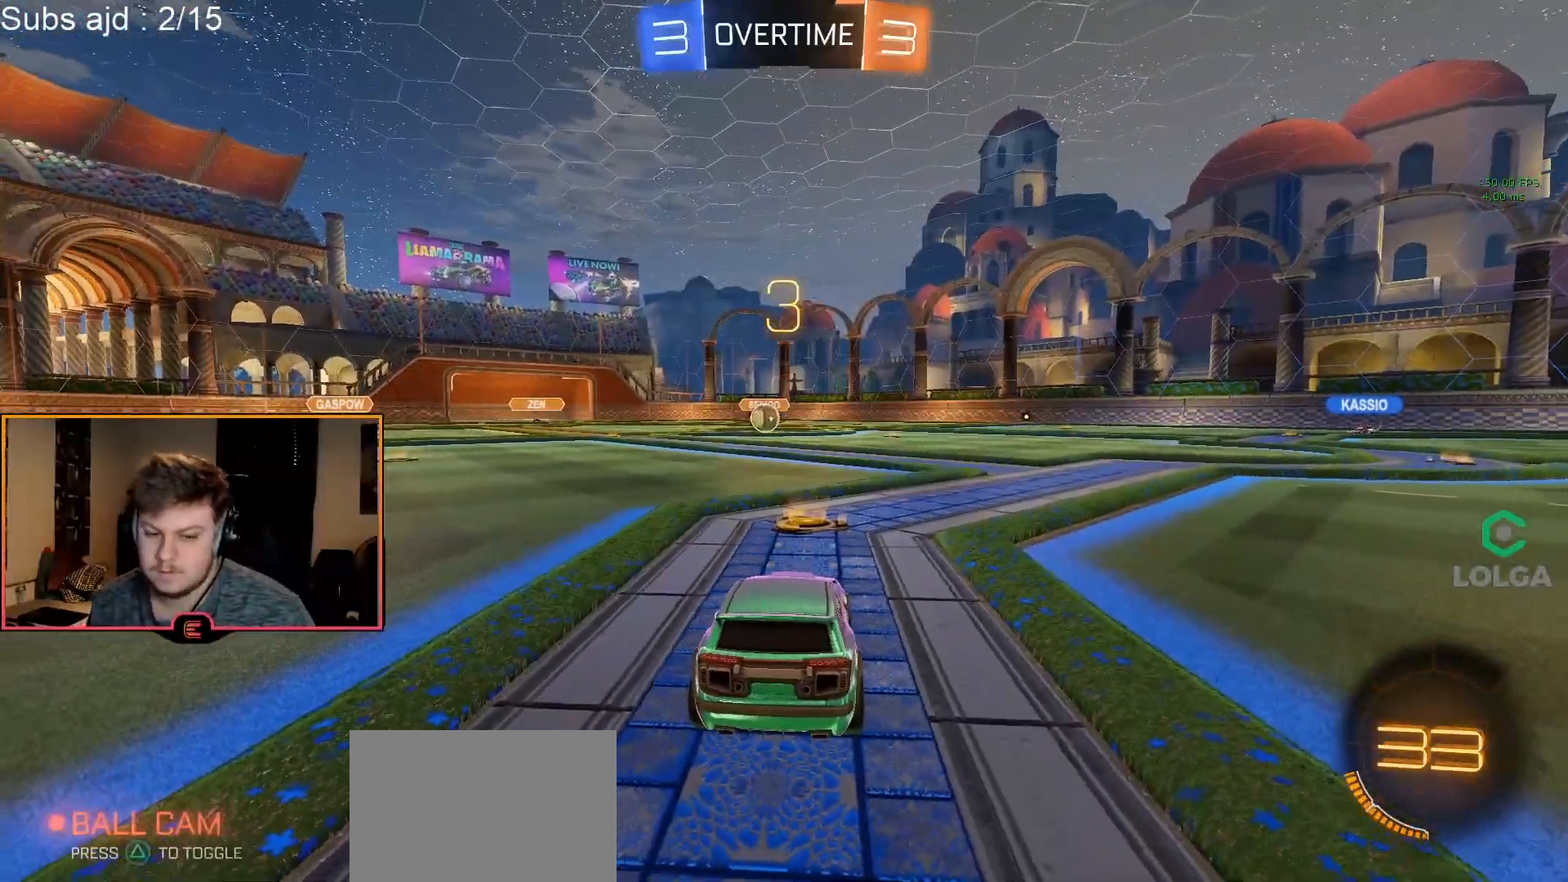
{"buttons": ["TRIANGLE"], "left_stick": "center", "events": [[17, "TRIANGLE", "up"], [317, "TRIANGLE", "down"], [417, "TRIANGLE", "up"], [500, "TRIANGLE", "down"]]}
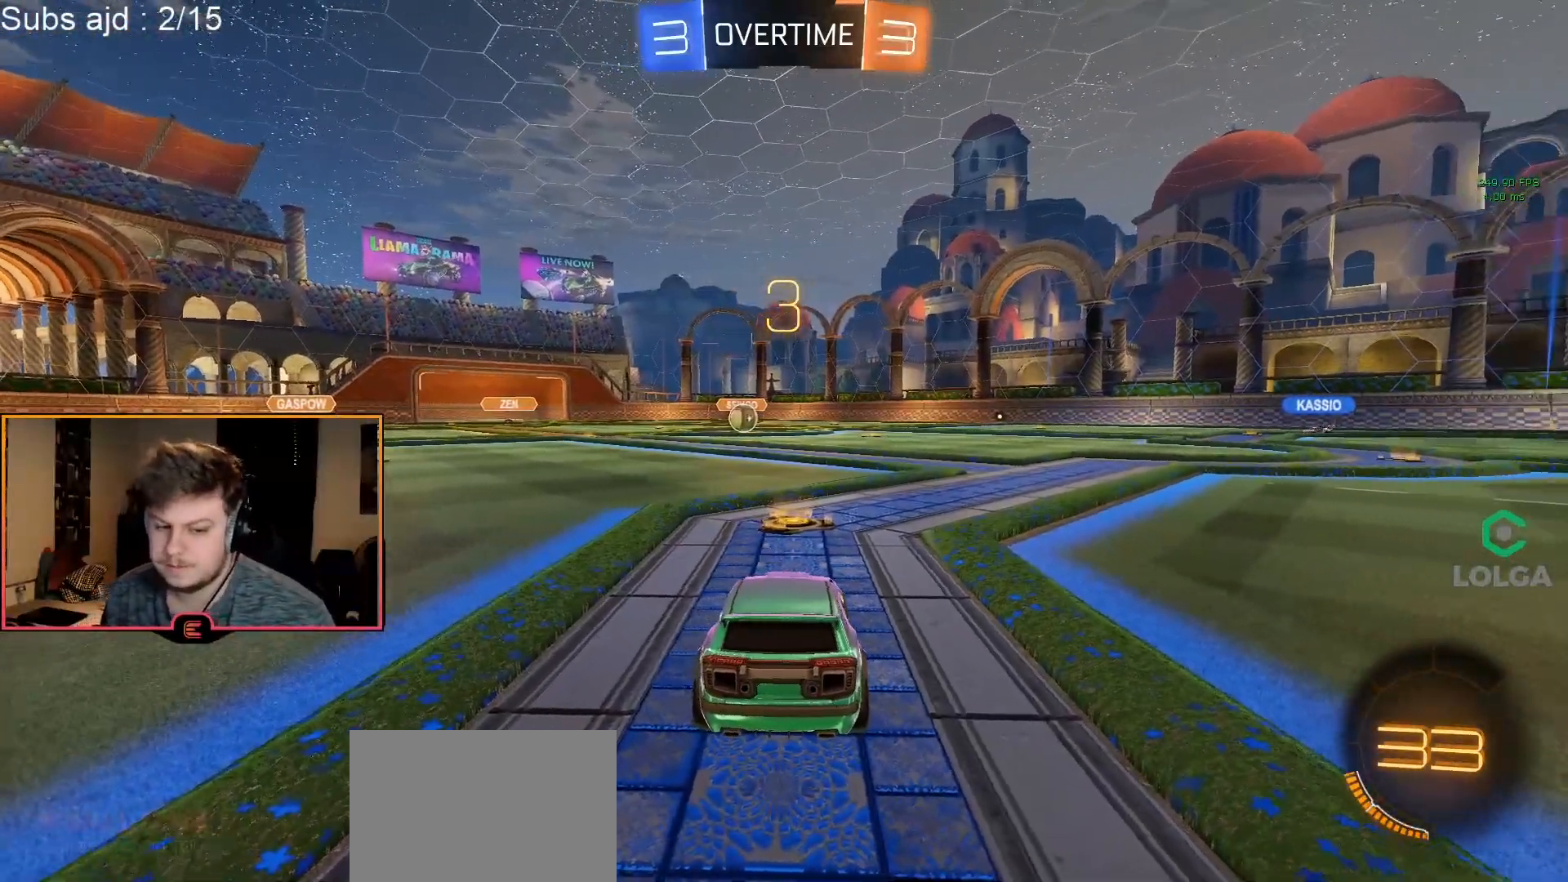
{"buttons": ["TRIANGLE", "L1"], "left_stick": "up-right", "events": [[33, "left_stick", "up-right"], [67, "L1", "down"], [100, "TRIANGLE", "up"], [350, "TRIANGLE", "down"], [417, "TRIANGLE", "up"], [500, "TRIANGLE", "down"]]}